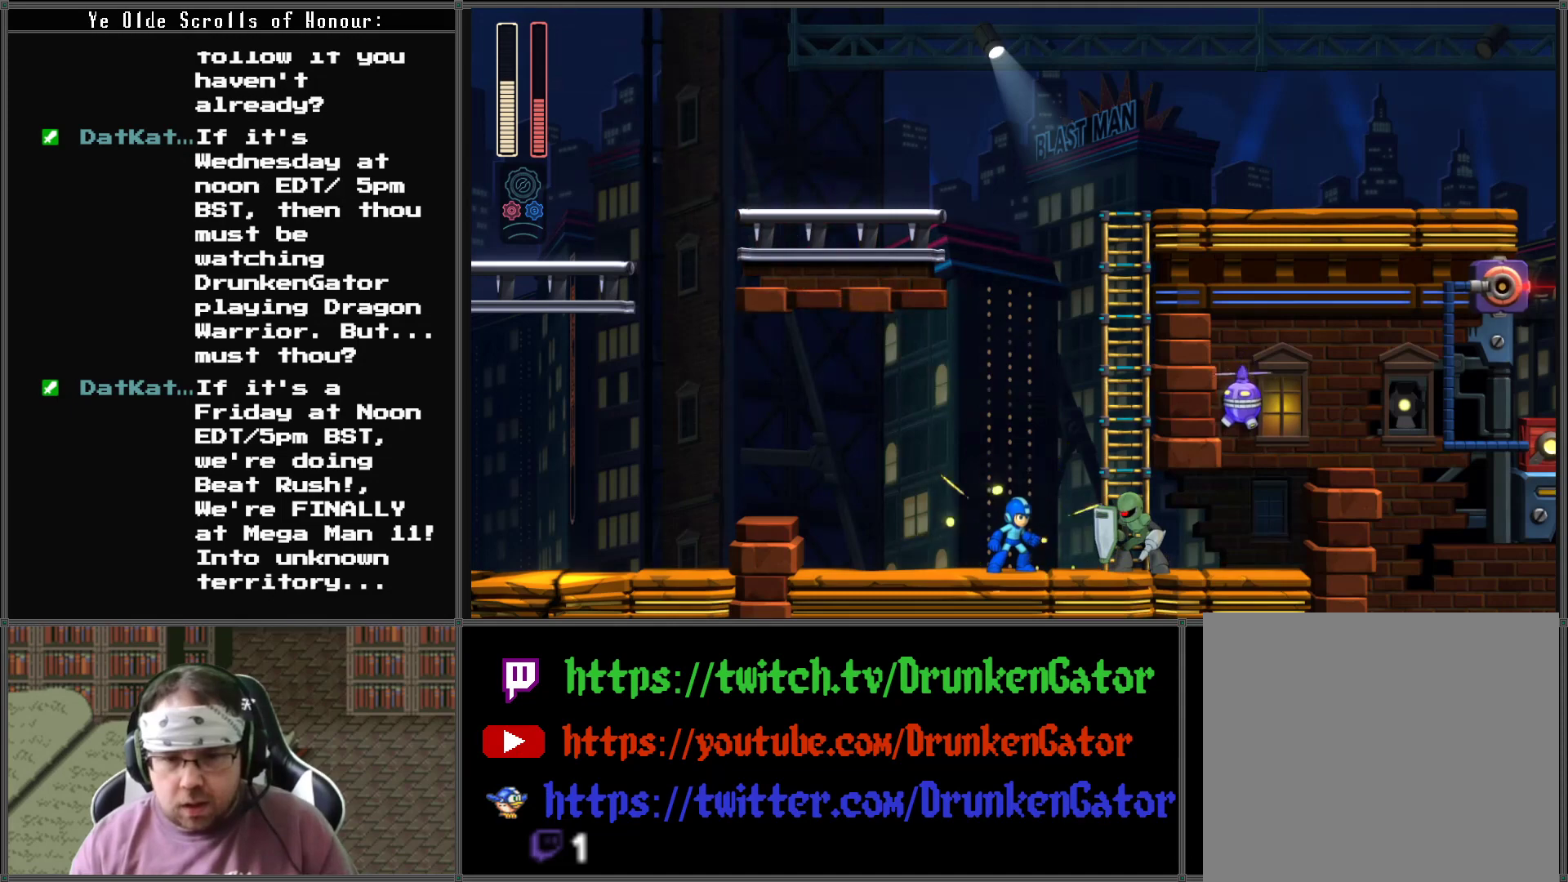
Gameplay with a controller (Xbox layout); each line is a JSON object with the inputs held at the frame after it. "events" lists button and stick changes between this image and that frame as [ms after this image, input, new state], when the widget could be followed in between.
{"buttons": ["X"], "left_stick": "center", "right_stick": "center", "events": [[467, "X", "down"]]}
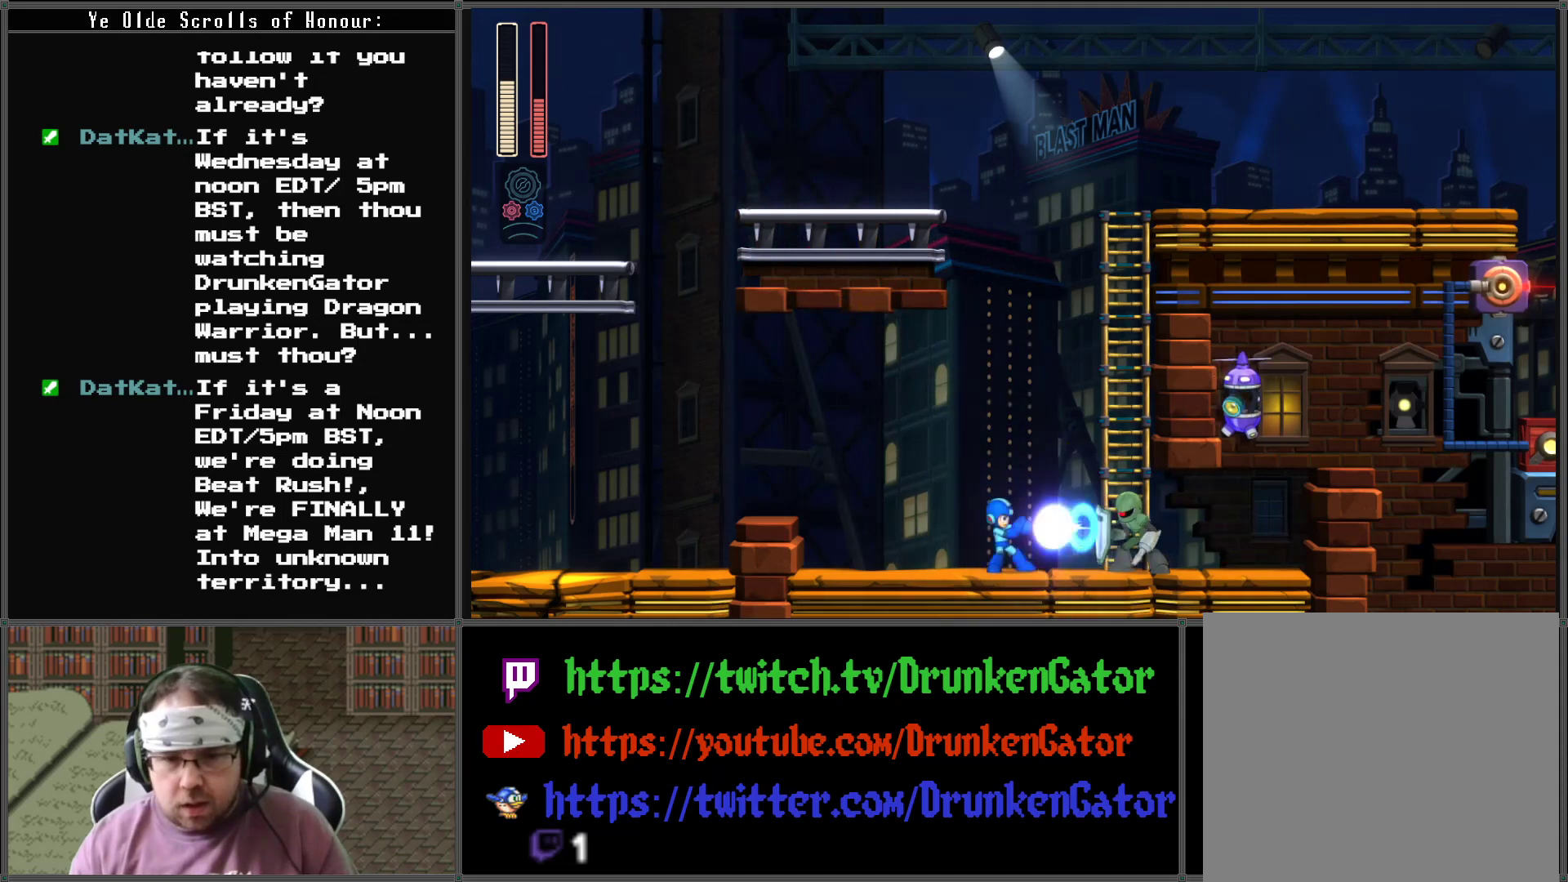
{"buttons": [], "left_stick": "center", "right_stick": "center", "events": [[67, "X", "up"], [233, "X", "down"], [300, "X", "up"]]}
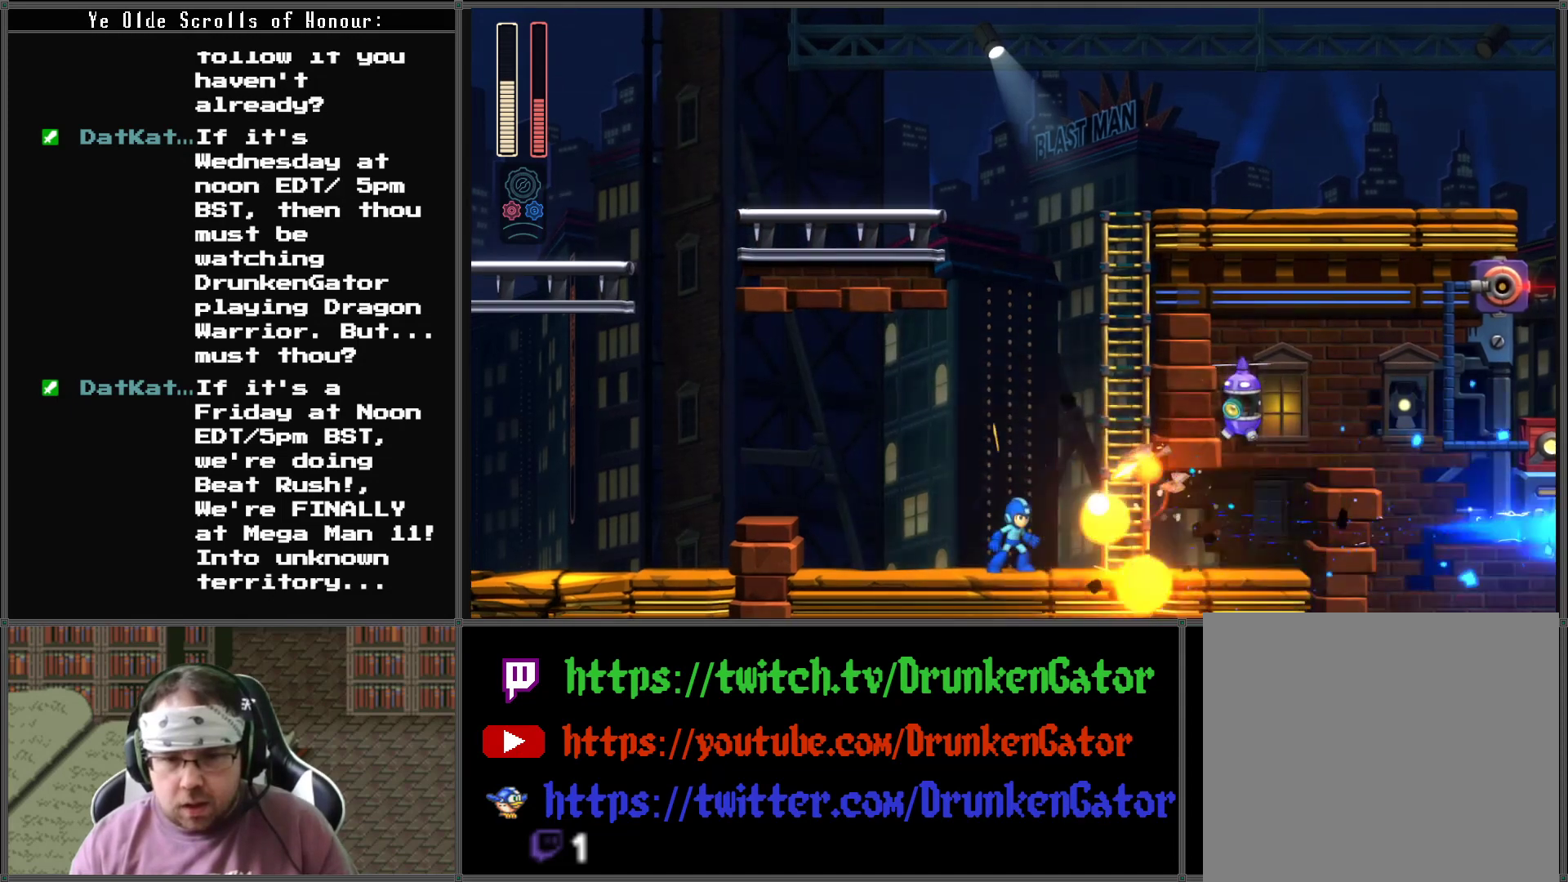
{"buttons": ["X", "DPAD_RIGHT"], "left_stick": "center", "right_stick": "center", "events": [[133, "A", "down"], [300, "DPAD_RIGHT", "down"], [333, "A", "up"], [433, "X", "down"]]}
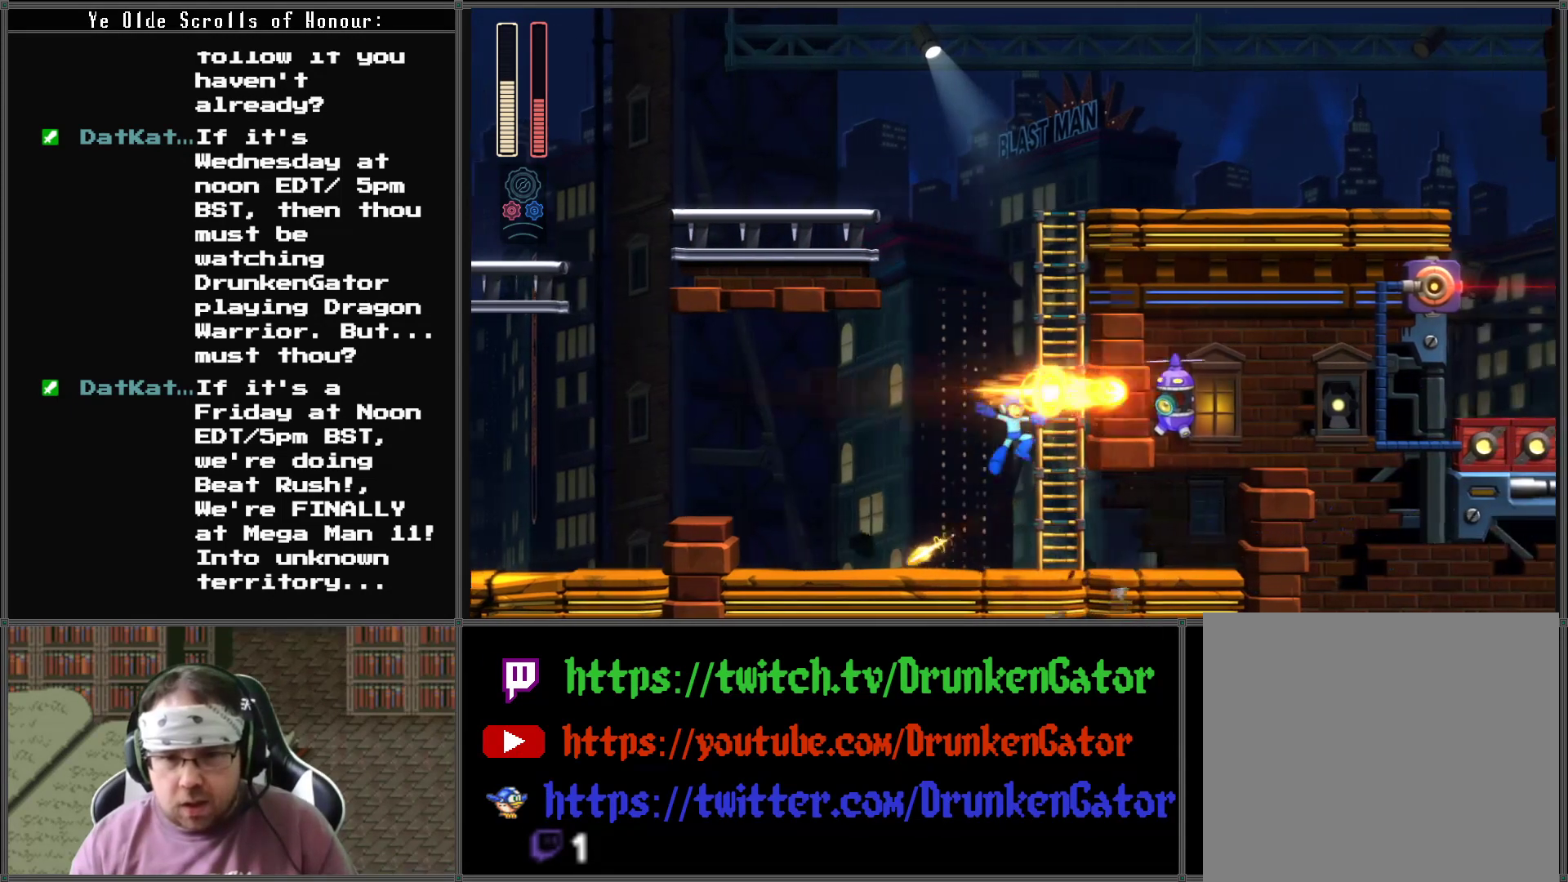
{"buttons": ["A", "DPAD_UP"], "left_stick": "center", "right_stick": "center", "events": [[100, "DPAD_RIGHT", "up"], [100, "X", "up"], [367, "A", "down"], [500, "DPAD_UP", "down"]]}
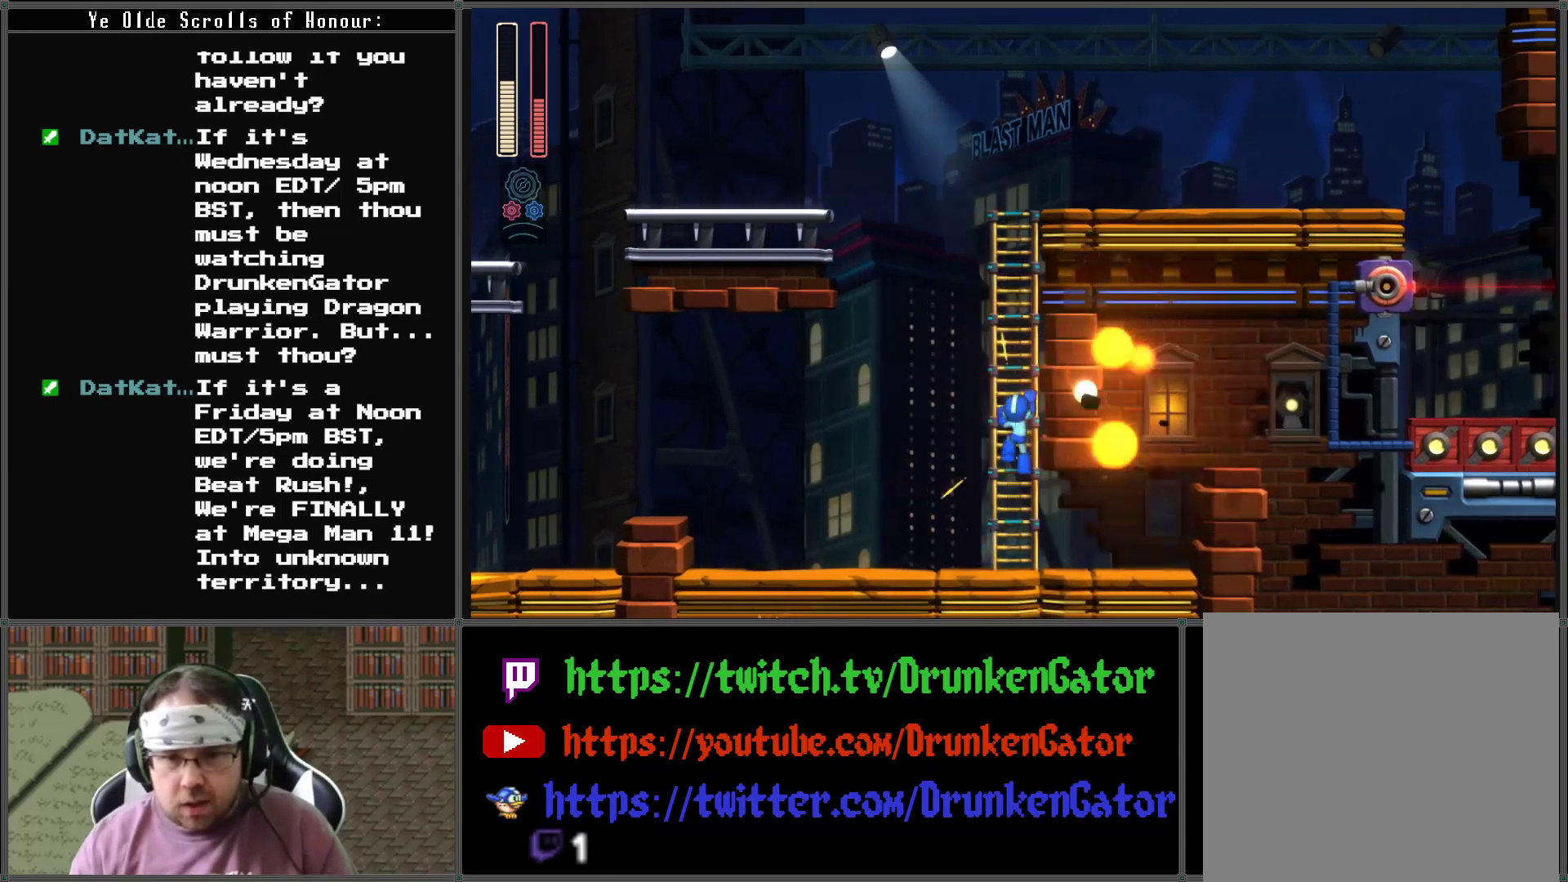
{"buttons": ["DPAD_UP"], "left_stick": "center", "right_stick": "center", "events": [[167, "A", "up"]]}
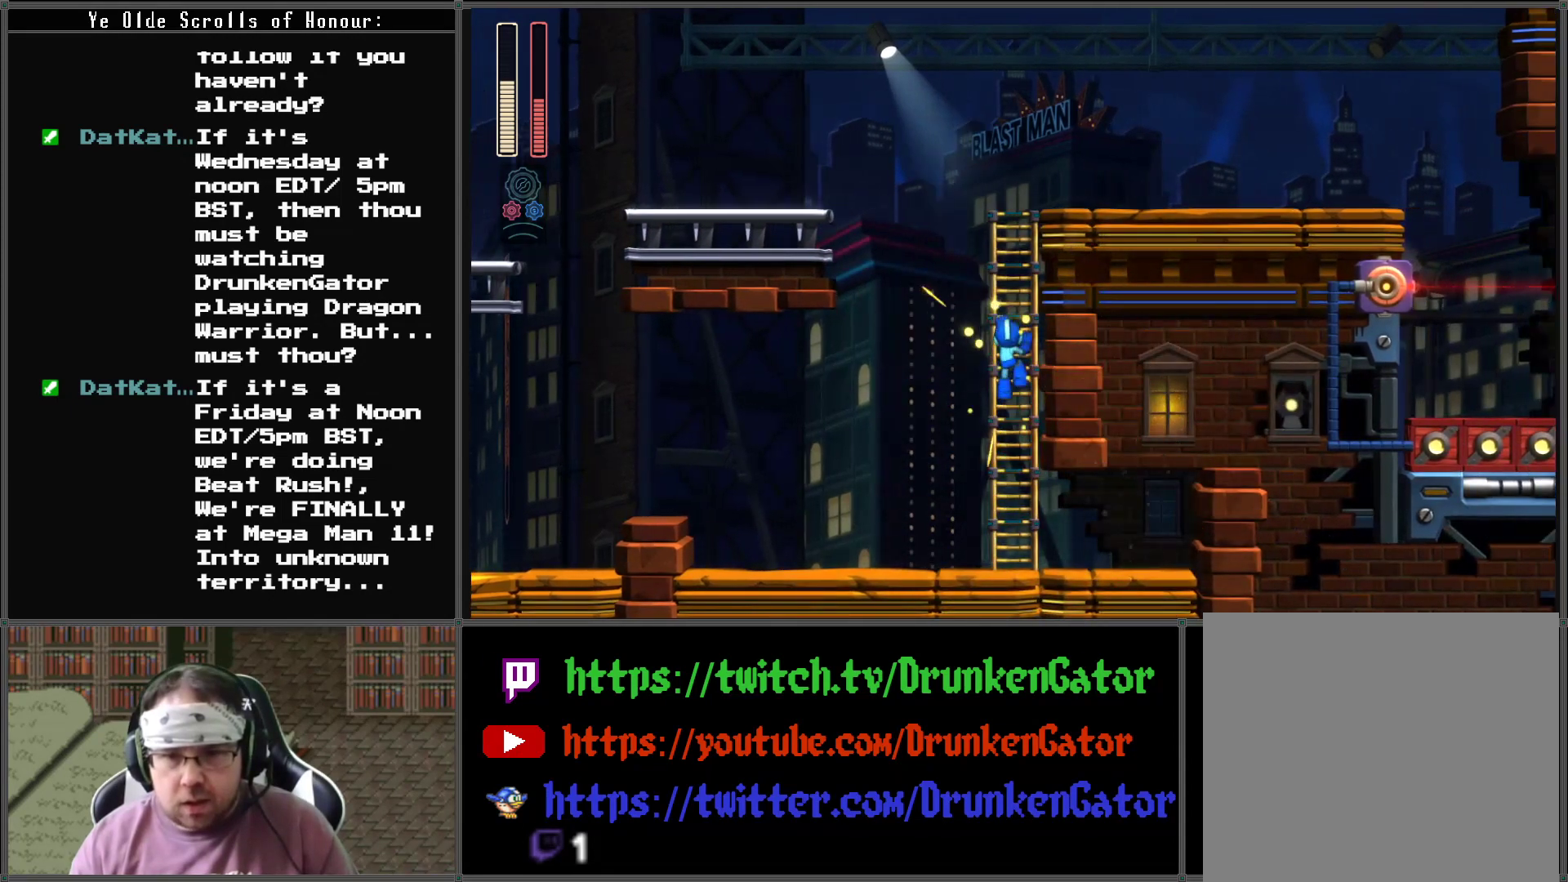
{"buttons": ["DPAD_UP"], "left_stick": "center", "right_stick": "center", "events": []}
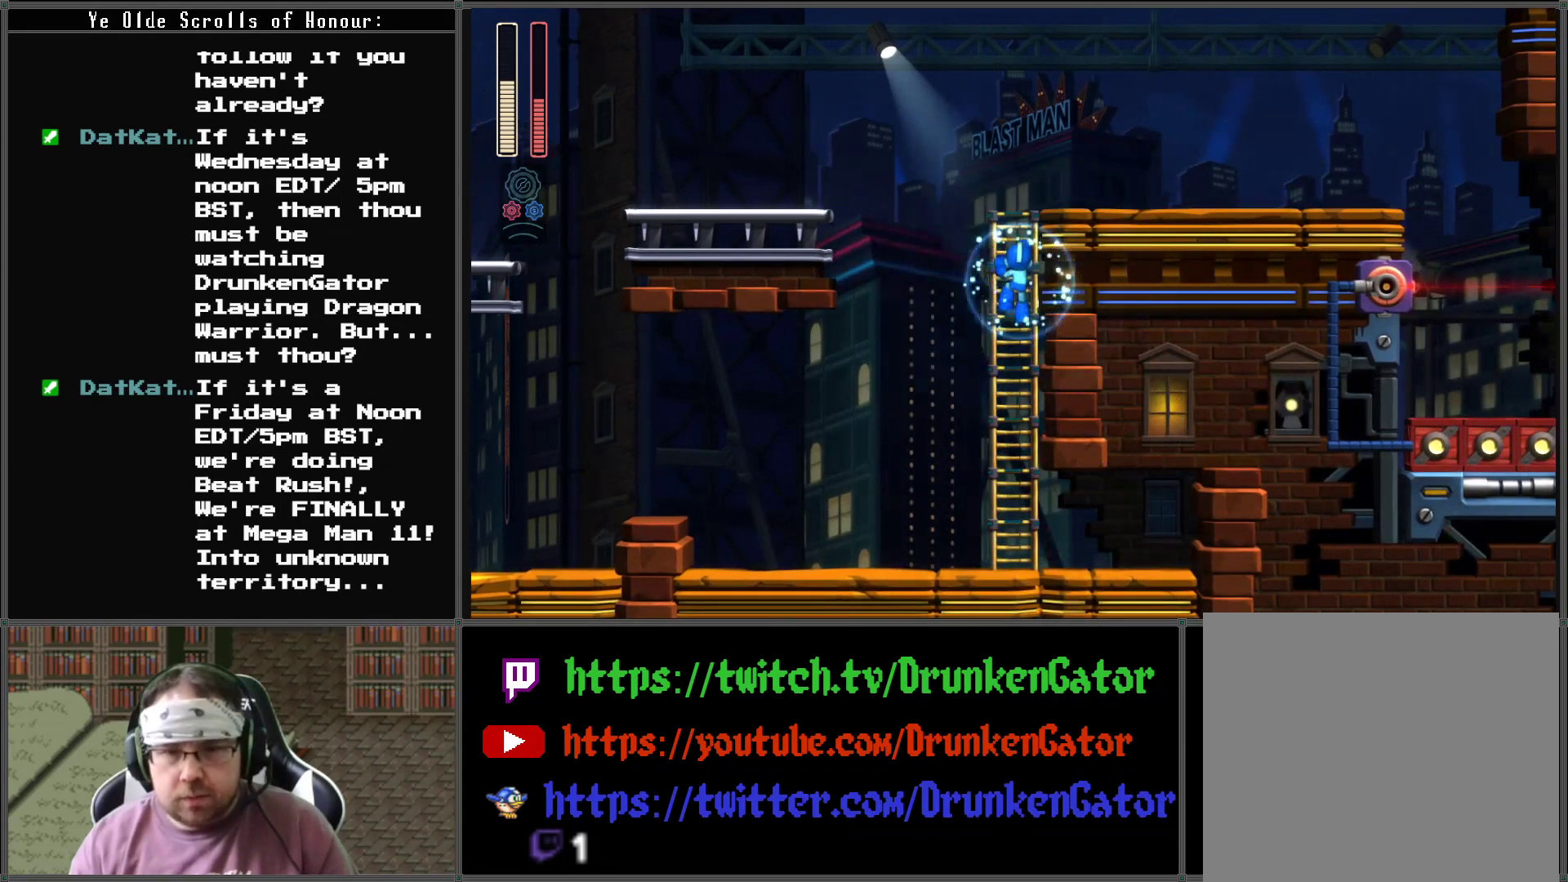
{"buttons": ["DPAD_UP"], "left_stick": "center", "right_stick": "center", "events": []}
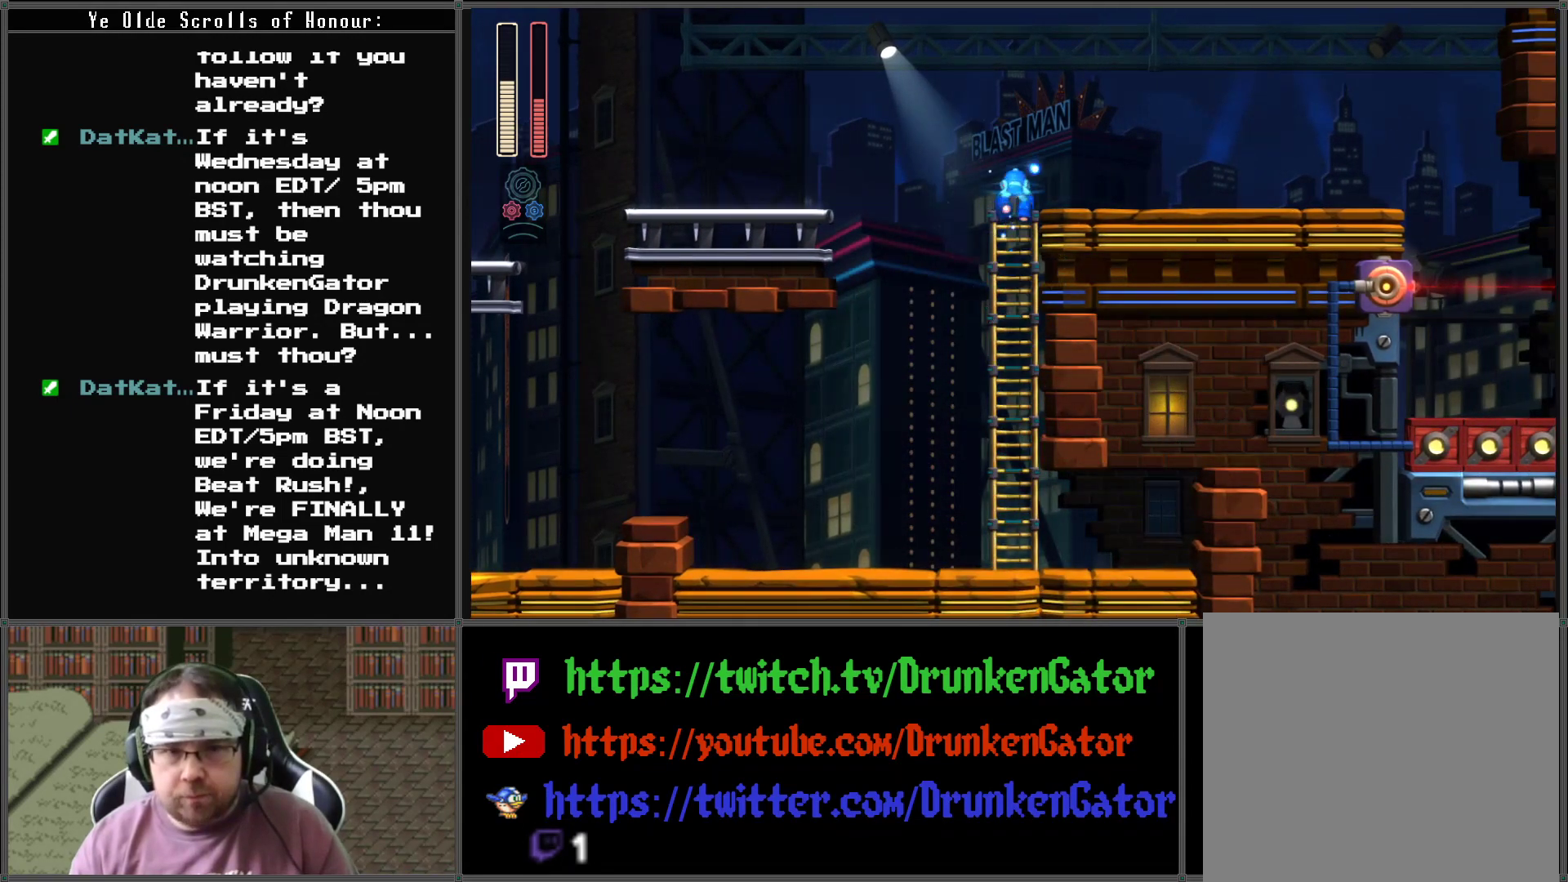
{"buttons": ["DPAD_RIGHT"], "left_stick": "center", "right_stick": "center", "events": [[33, "DPAD_RIGHT", "down"], [67, "DPAD_UP", "up"]]}
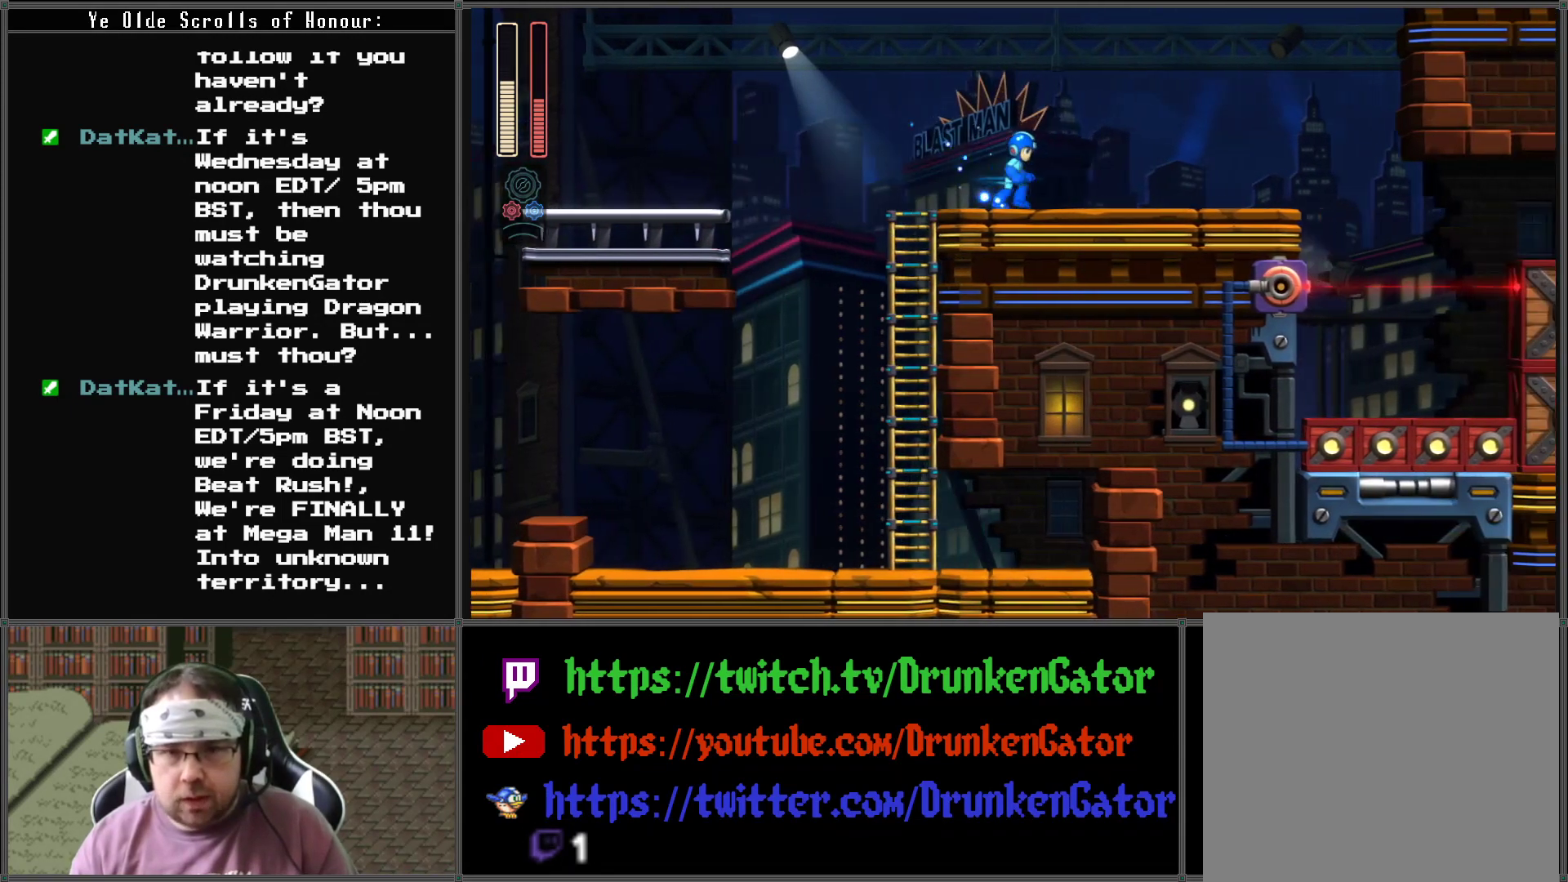
{"buttons": ["DPAD_RIGHT"], "left_stick": "center", "right_stick": "center", "events": []}
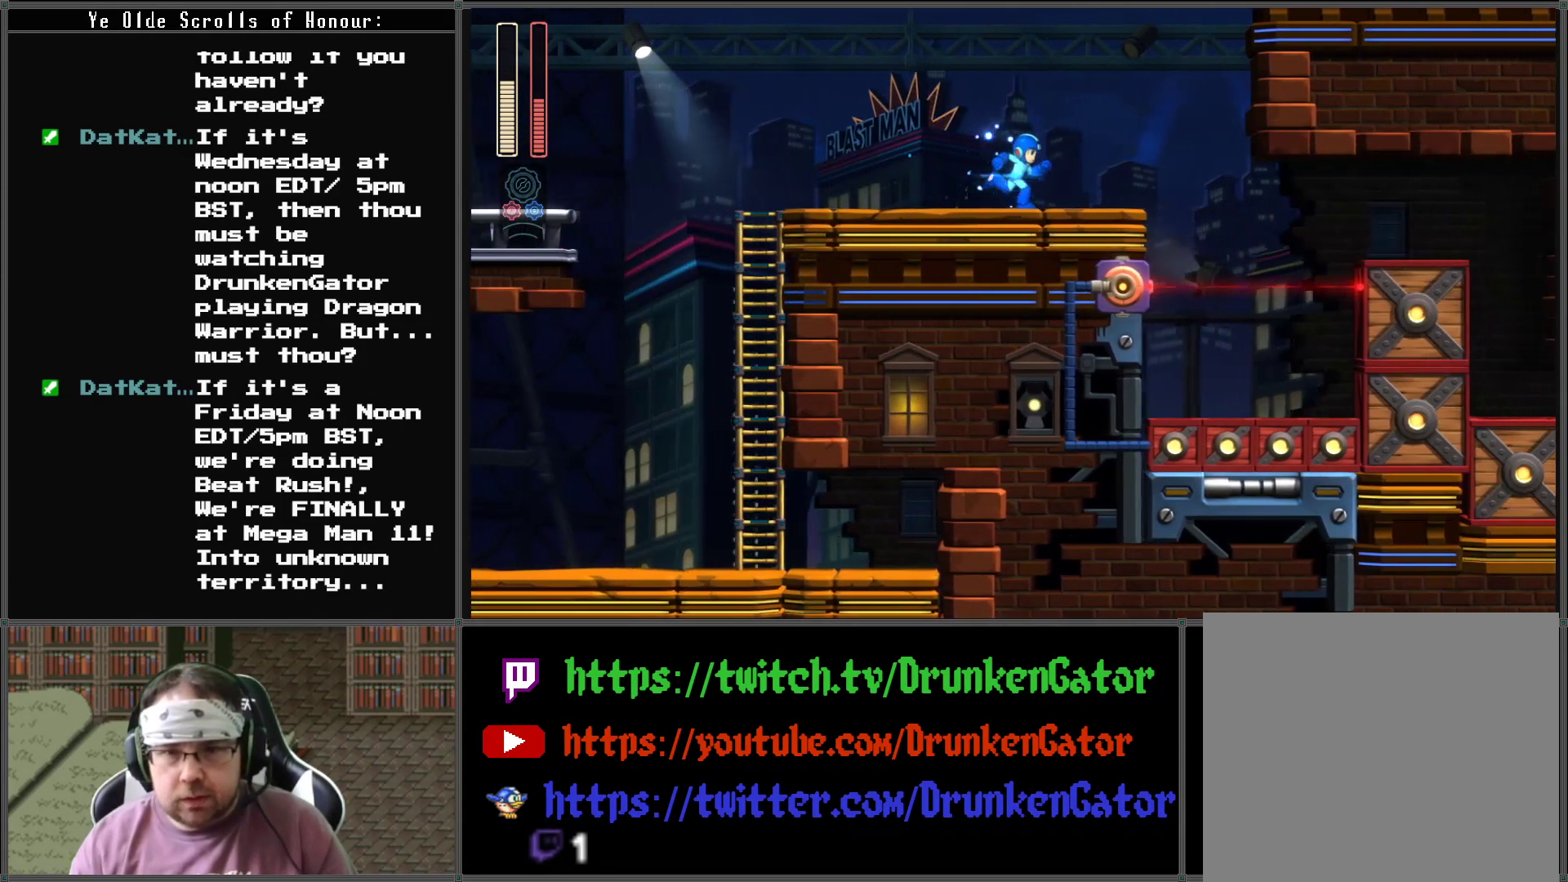
{"buttons": ["DPAD_RIGHT"], "left_stick": "center", "right_stick": "center", "events": []}
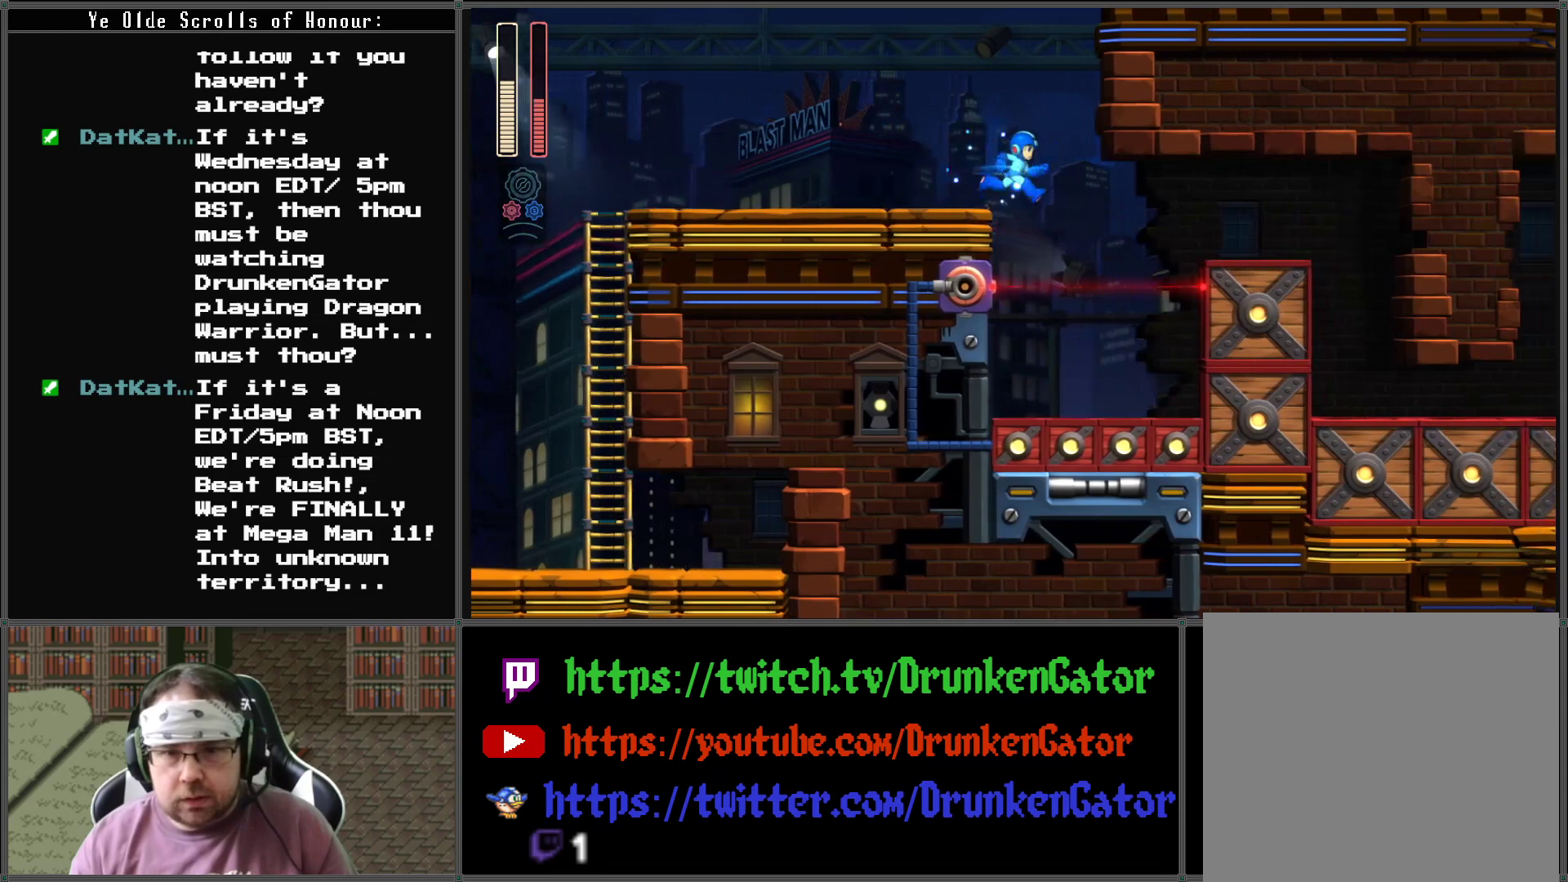
{"buttons": ["DPAD_RIGHT"], "left_stick": "center", "right_stick": "center", "events": [[67, "A", "down"], [100, "DPAD_LEFT", "down"], [100, "DPAD_RIGHT", "up"], [300, "DPAD_LEFT", "up"], [433, "A", "up"], [467, "DPAD_RIGHT", "down"]]}
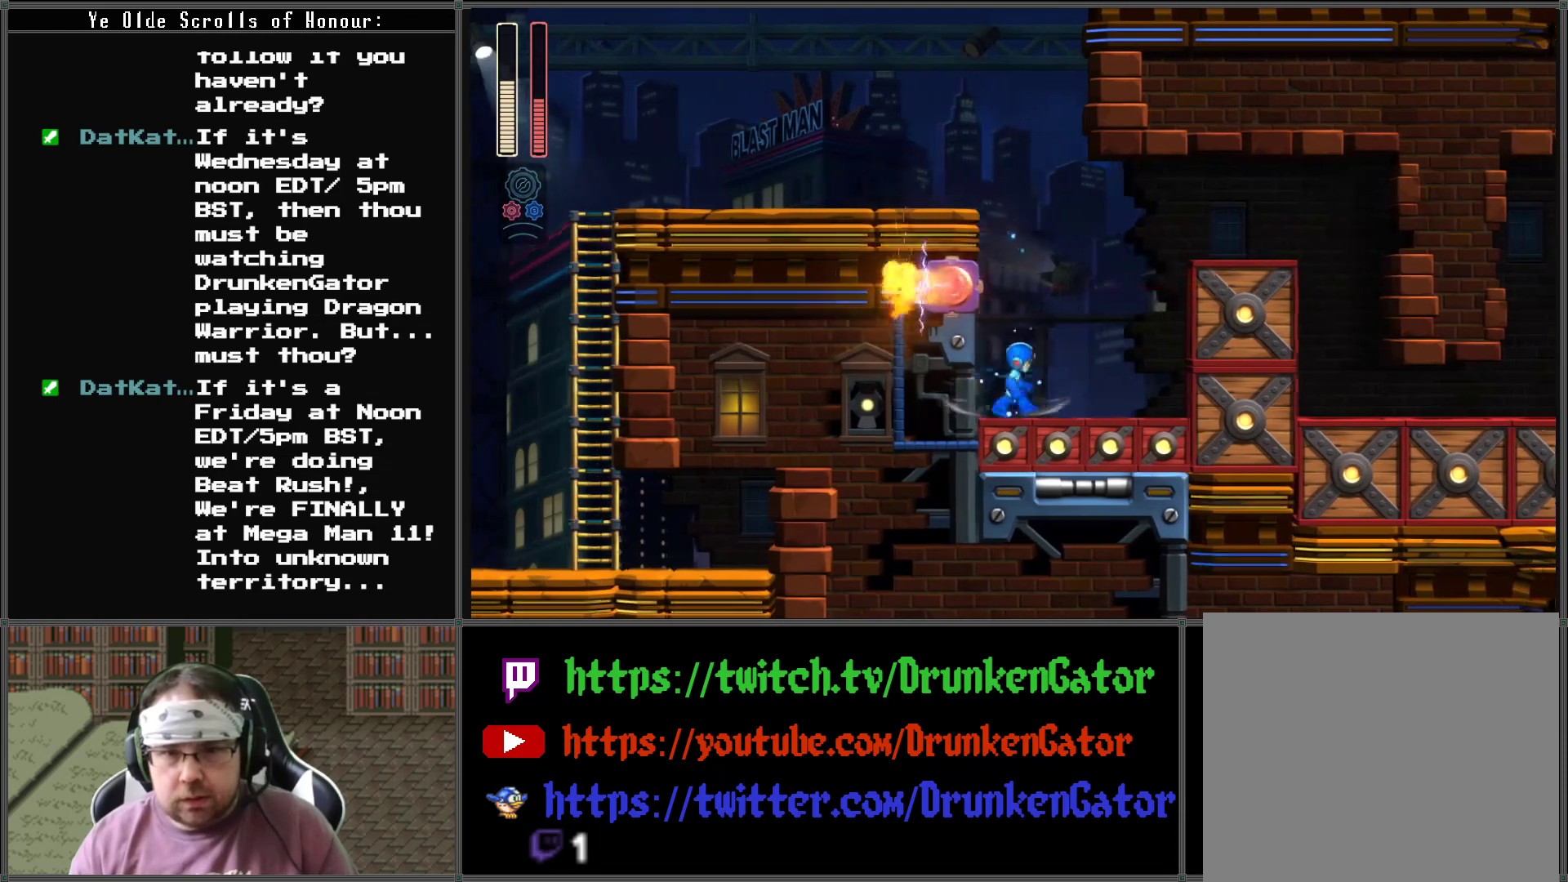
{"buttons": ["A", "DPAD_RIGHT"], "left_stick": "center", "right_stick": "center", "events": [[233, "A", "down"]]}
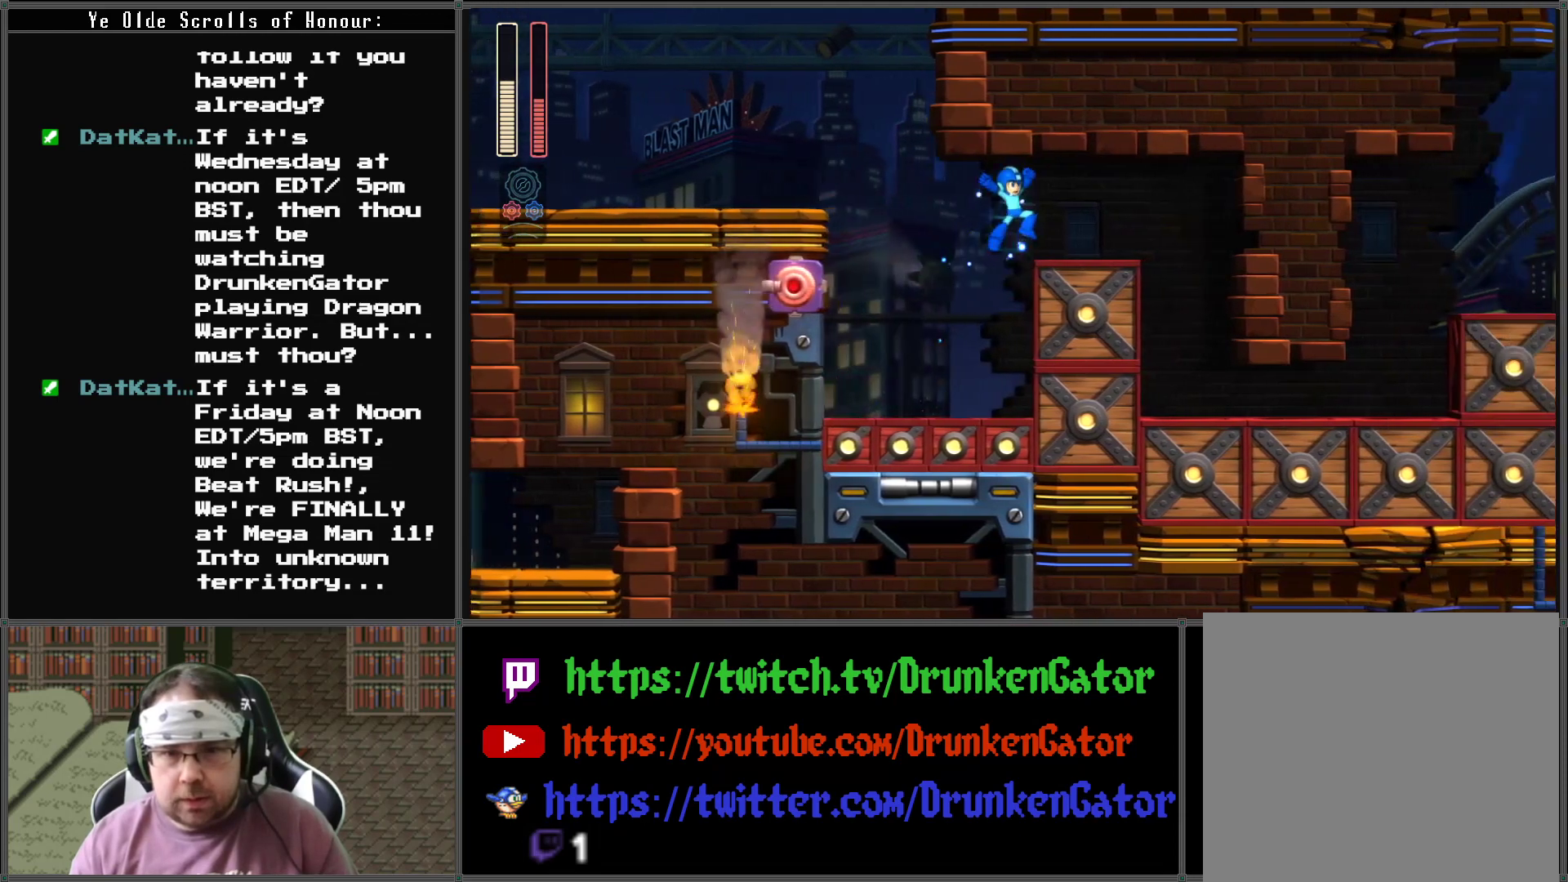
{"buttons": ["A", "DPAD_DOWN", "DPAD_RIGHT"], "left_stick": "center", "right_stick": "center", "events": [[167, "A", "up"], [200, "DPAD_DOWN", "down"], [267, "A", "down"]]}
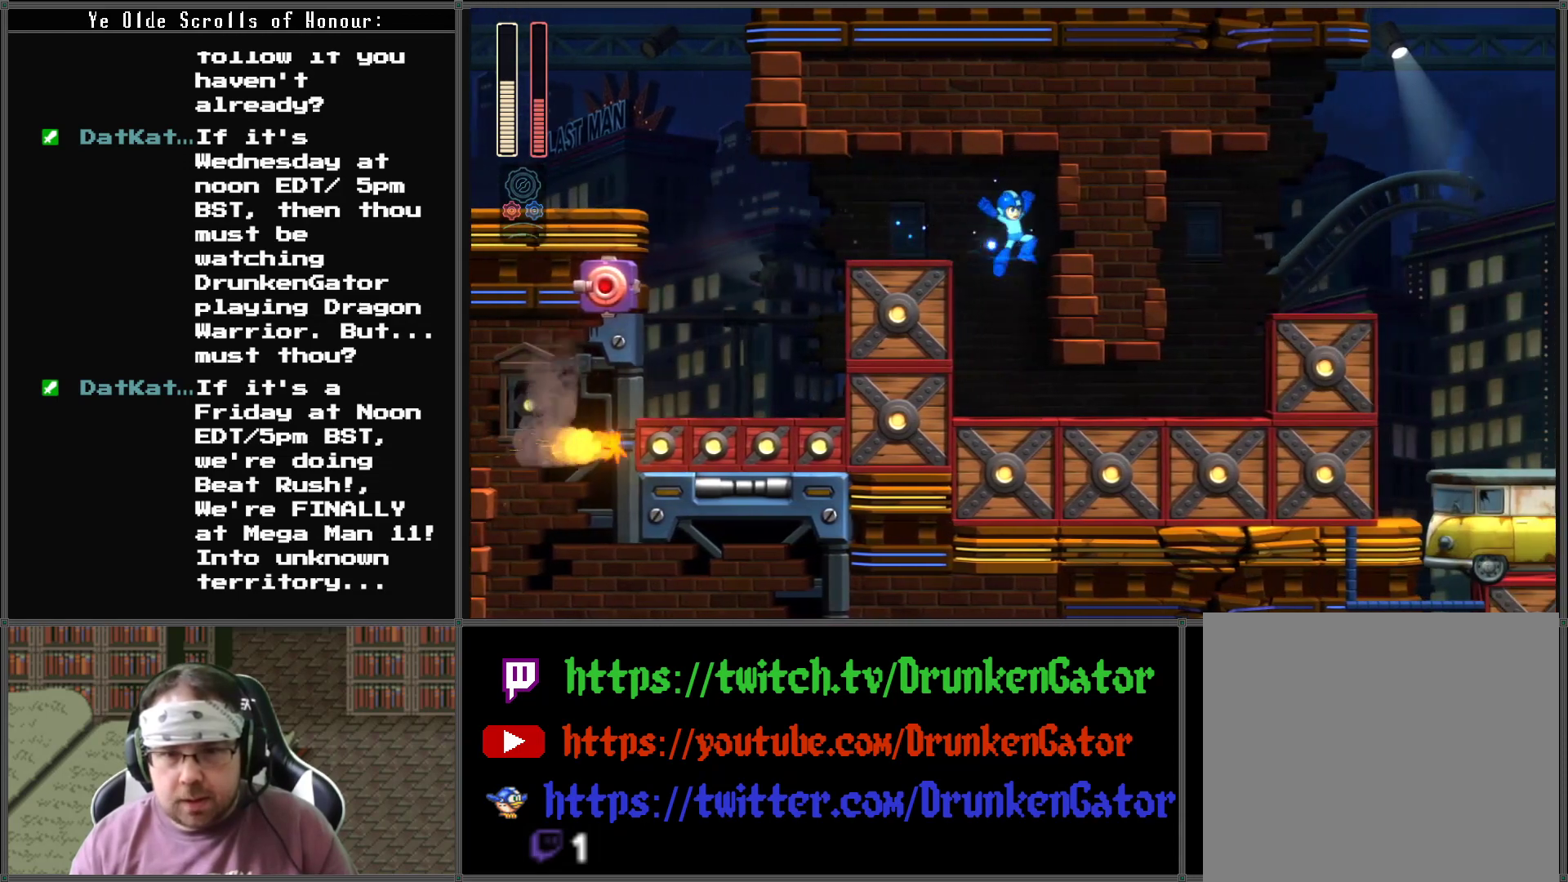
{"buttons": ["A", "DPAD_DOWN", "DPAD_RIGHT"], "left_stick": "center", "right_stick": "center", "events": [[67, "DPAD_DOWN", "up"], [100, "A", "up"], [300, "DPAD_DOWN", "down"], [333, "A", "down"]]}
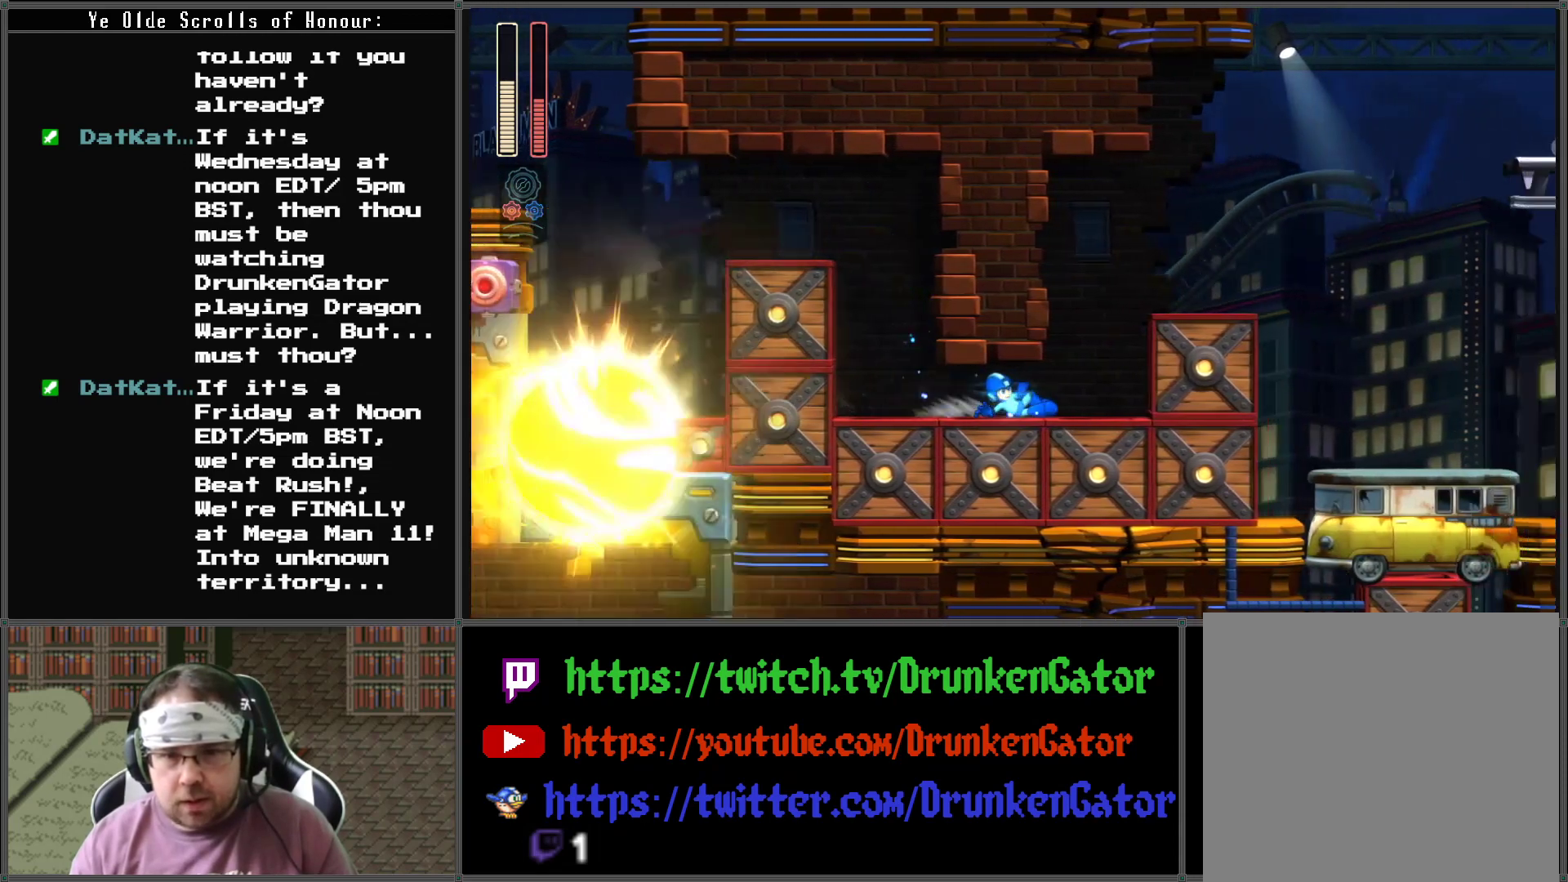
{"buttons": ["DPAD_RIGHT"], "left_stick": "center", "right_stick": "center", "events": [[133, "A", "up"], [133, "DPAD_DOWN", "up"], [200, "A", "down"], [500, "A", "up"]]}
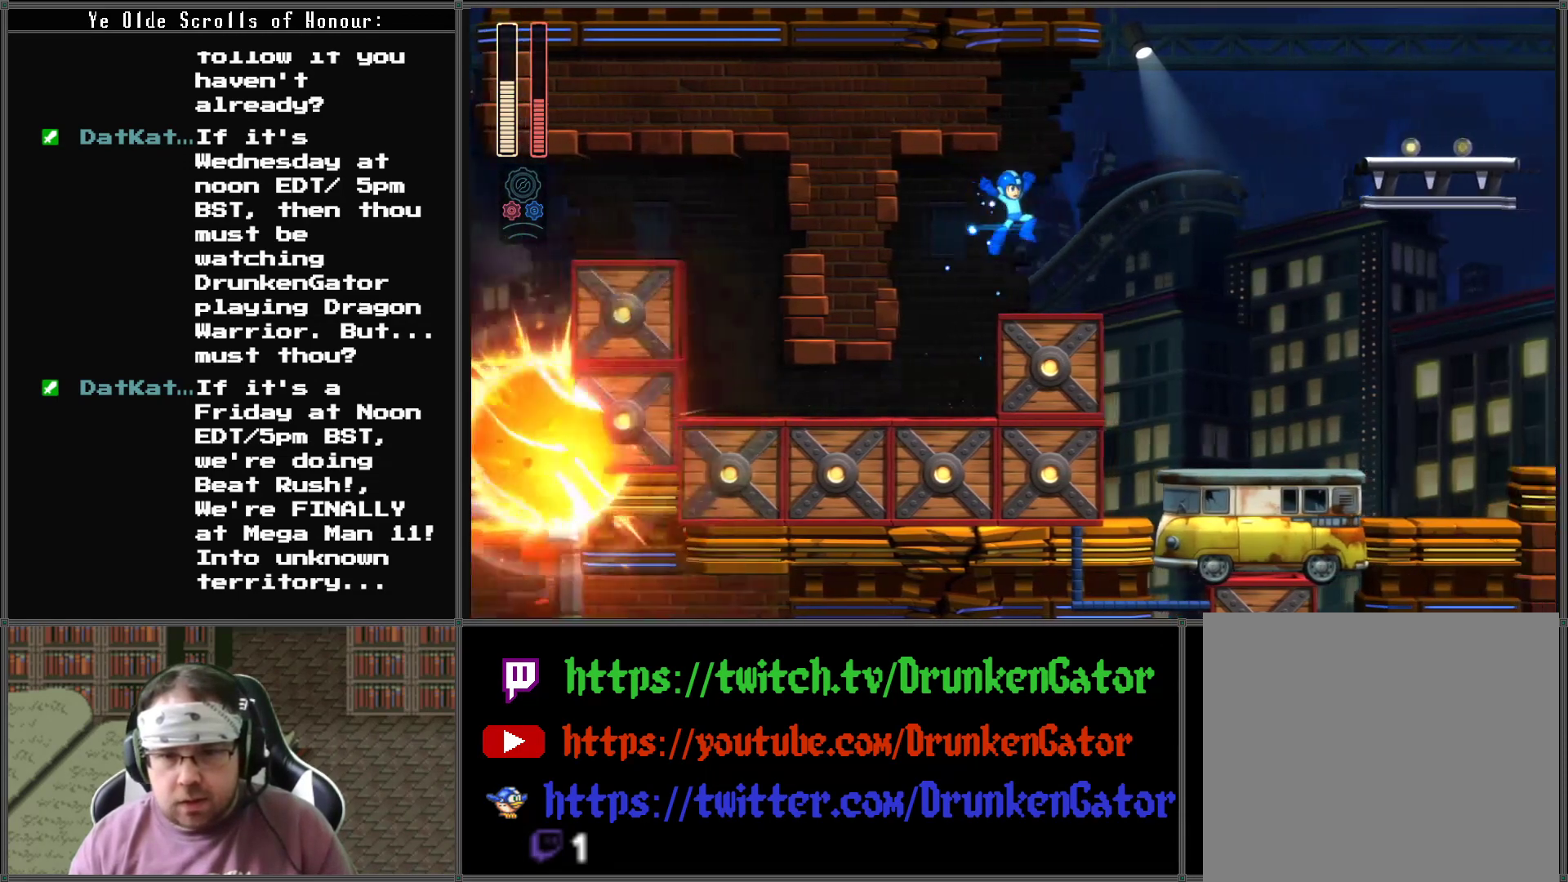
{"buttons": ["A", "DPAD_RIGHT"], "left_stick": "center", "right_stick": "center", "events": [[400, "A", "down"]]}
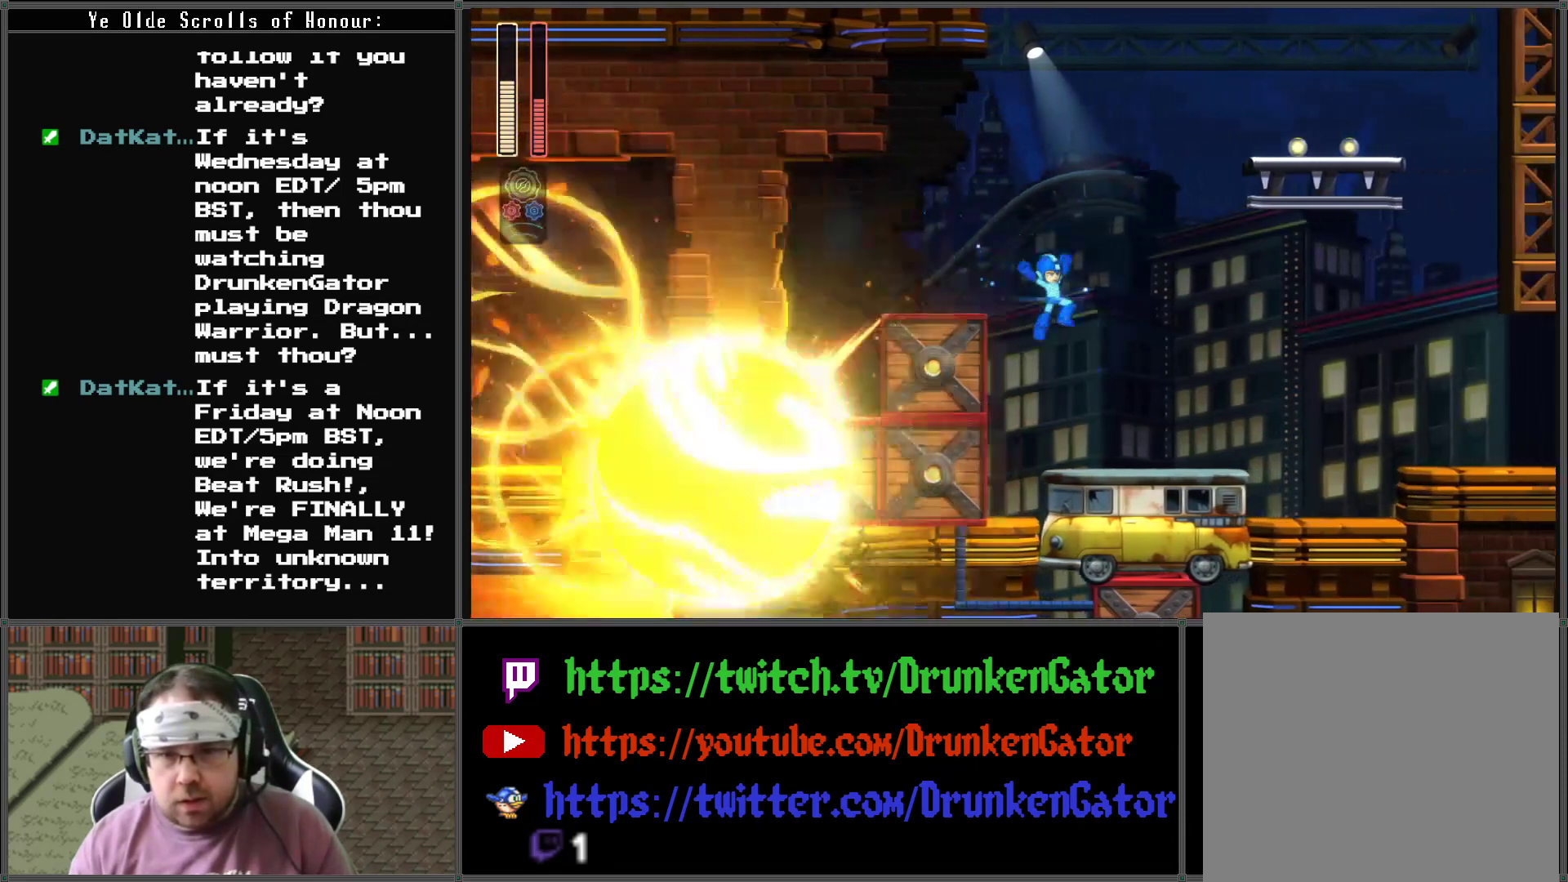
{"buttons": ["DPAD_RIGHT"], "left_stick": "center", "right_stick": "center", "events": [[300, "A", "up"]]}
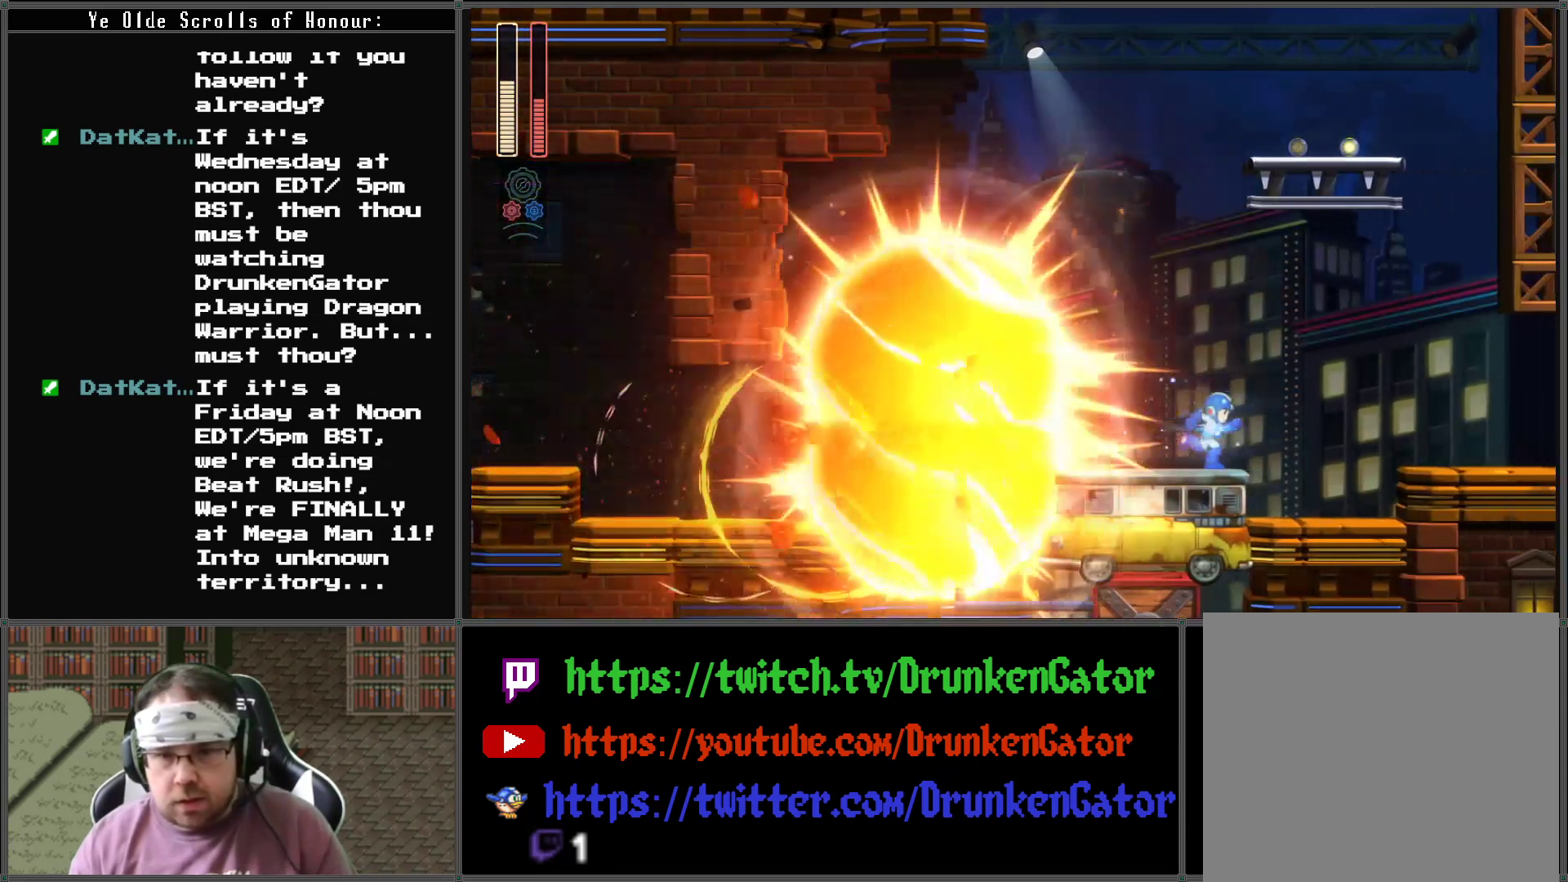
{"buttons": ["A", "DPAD_RIGHT"], "left_stick": "center", "right_stick": "center", "events": [[67, "A", "down"]]}
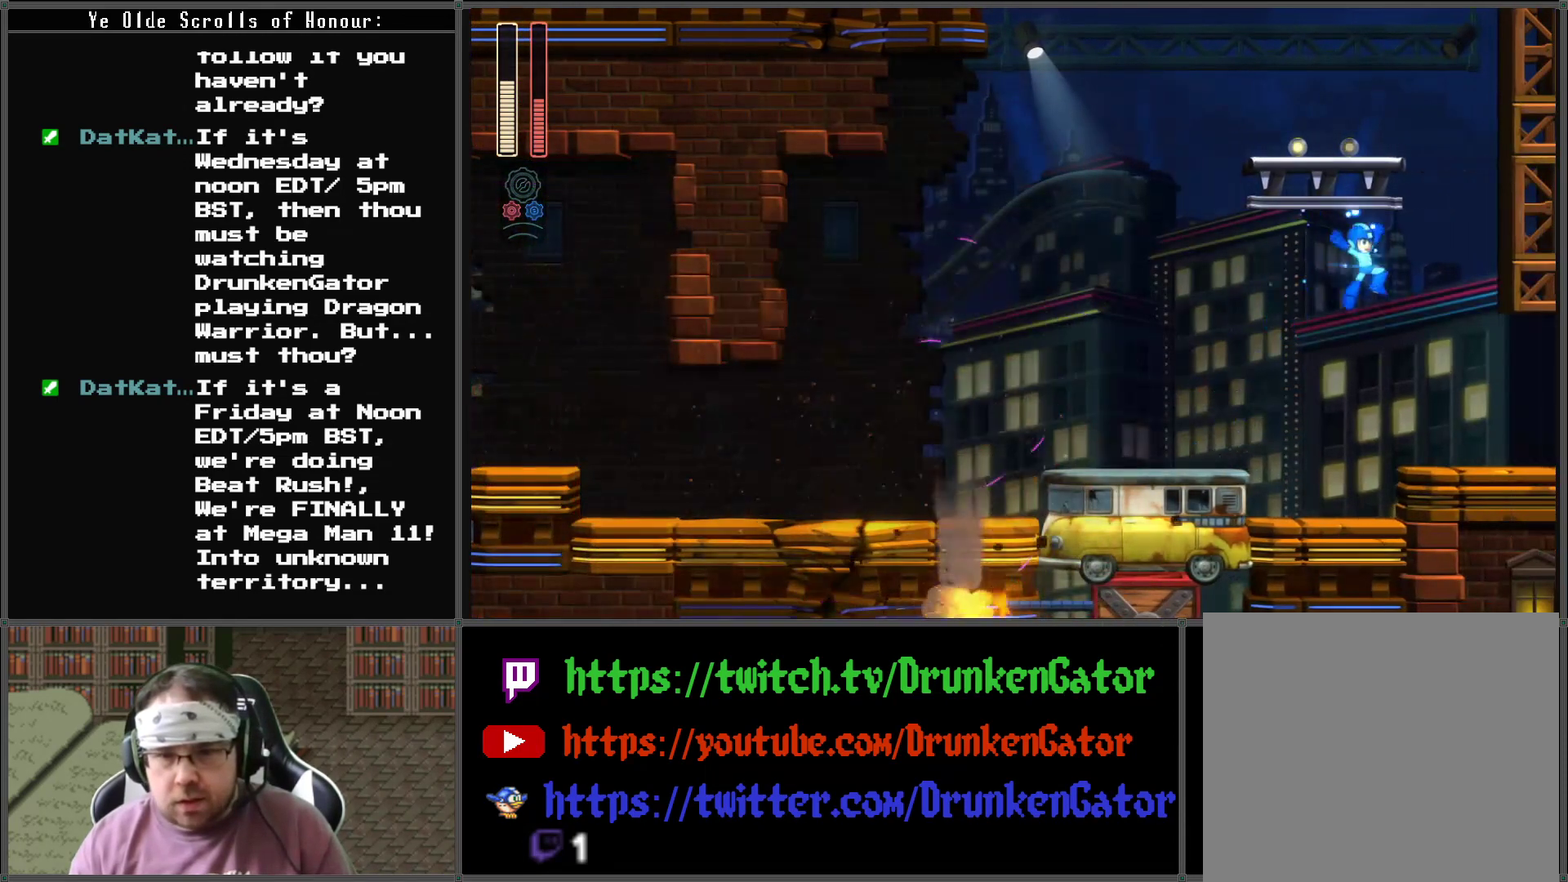
{"buttons": [], "left_stick": "center", "right_stick": "center", "events": [[100, "A", "up"], [367, "DPAD_RIGHT", "up"]]}
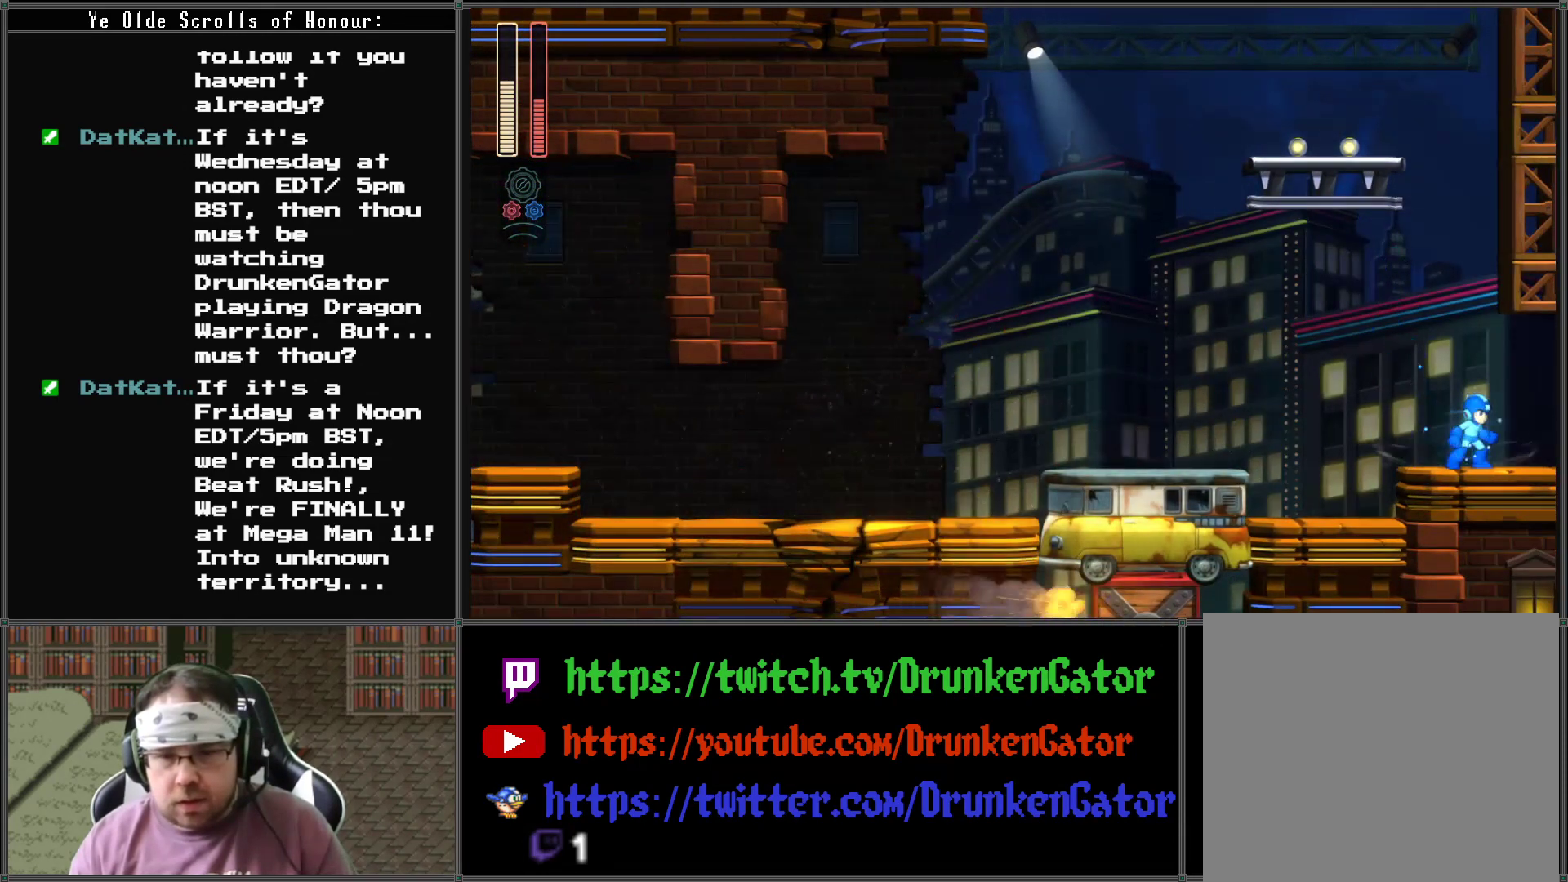
{"buttons": [], "left_stick": "center", "right_stick": "center", "events": []}
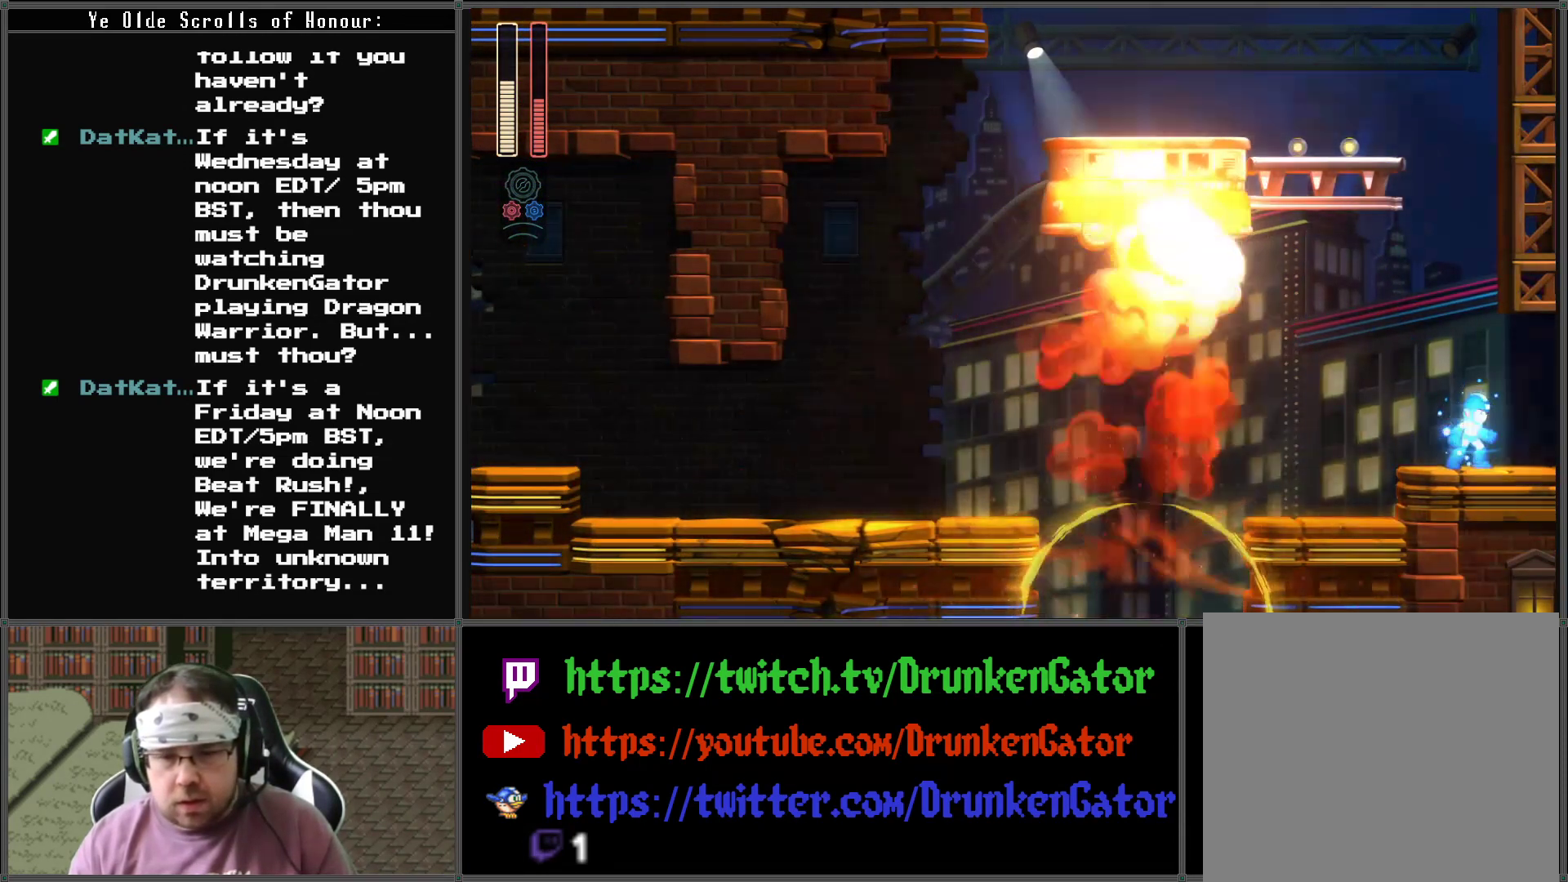
{"buttons": ["DPAD_LEFT"], "left_stick": "center", "right_stick": "center", "events": [[400, "DPAD_LEFT", "down"]]}
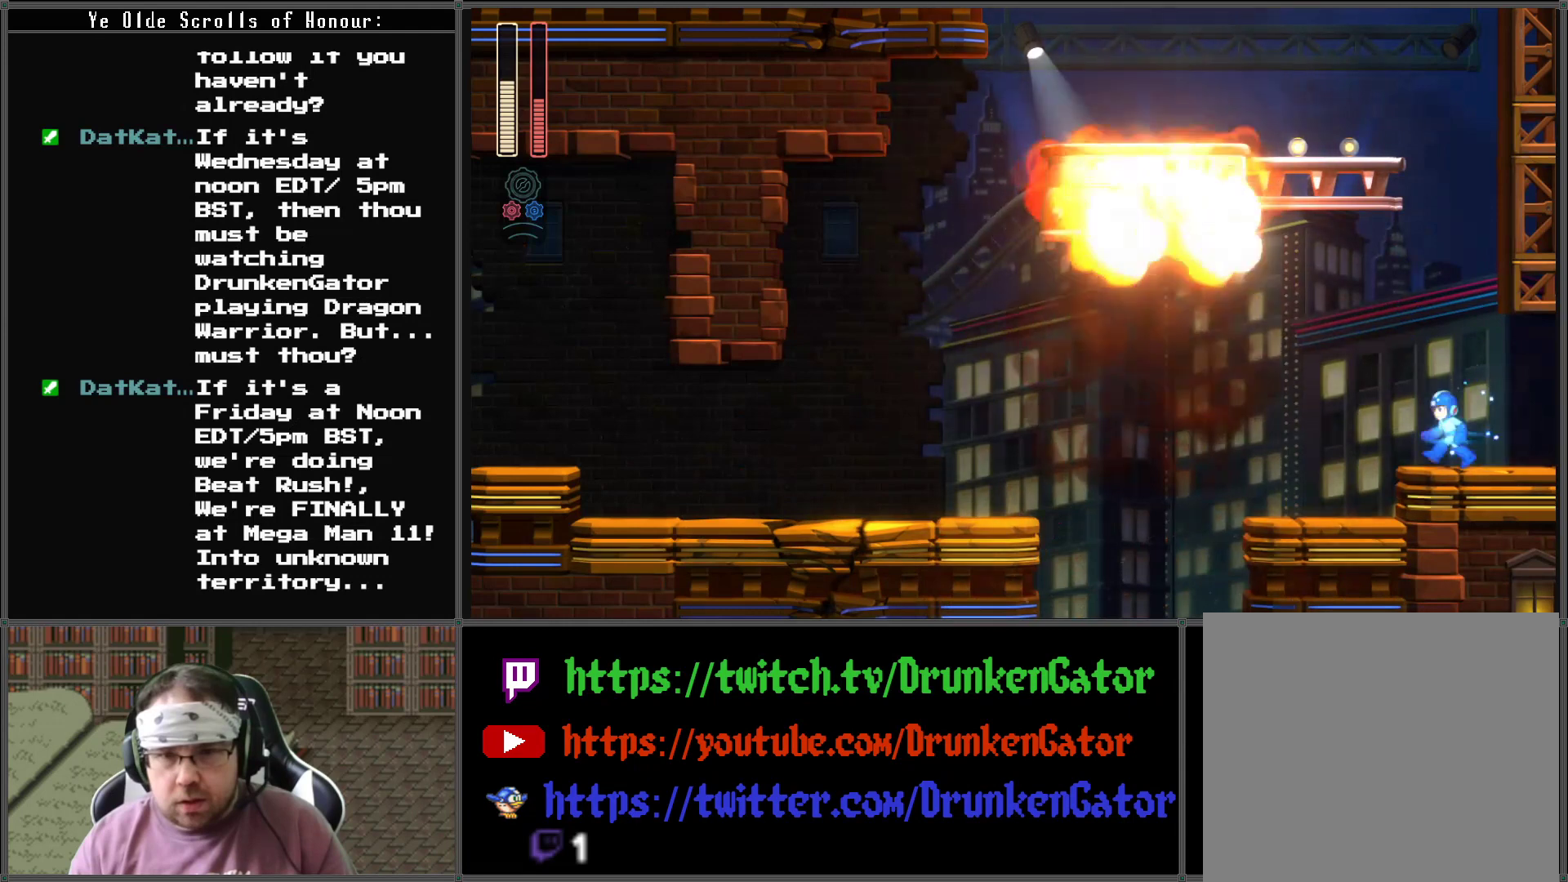
{"buttons": ["A", "DPAD_LEFT"], "left_stick": "center", "right_stick": "center", "events": [[133, "A", "down"]]}
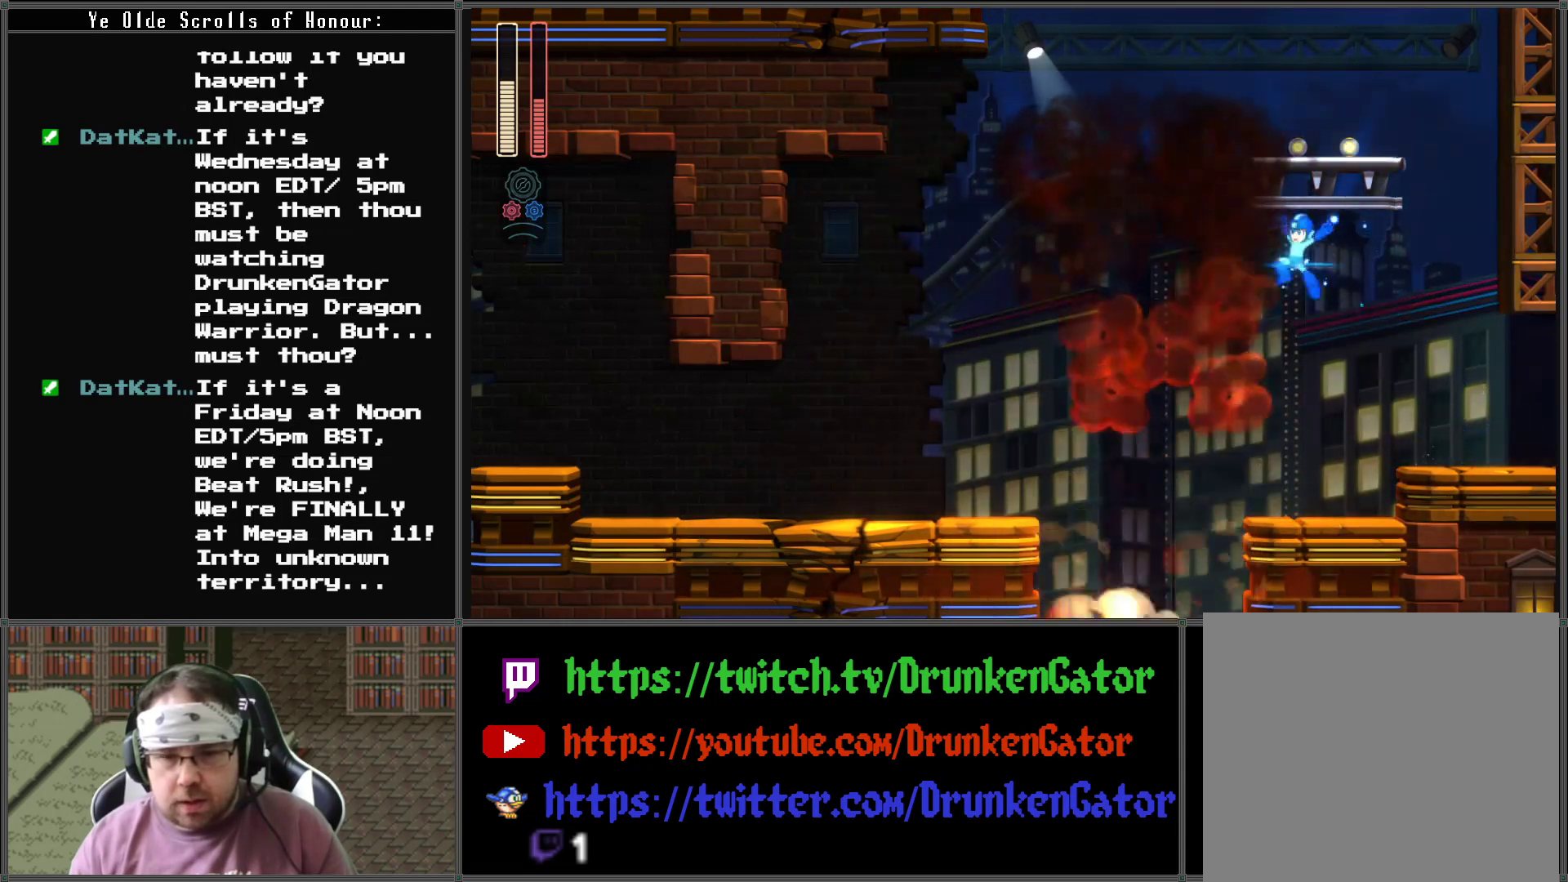
{"buttons": ["A", "DPAD_RIGHT"], "left_stick": "center", "right_stick": "center", "events": [[67, "A", "up"], [67, "DPAD_LEFT", "up"], [100, "DPAD_RIGHT", "down"], [467, "A", "down"]]}
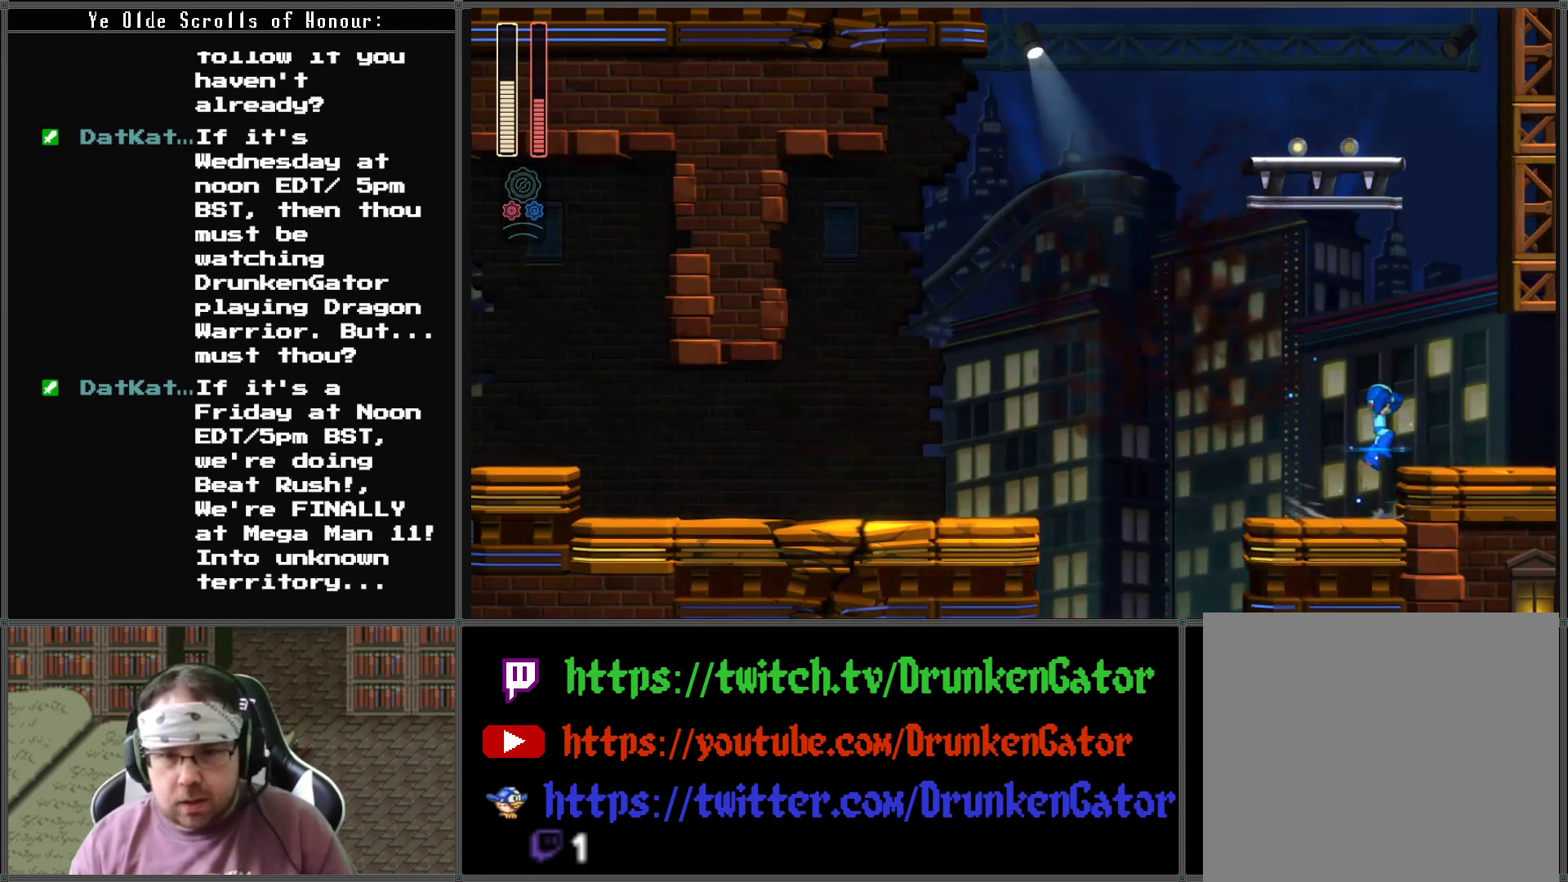
{"buttons": ["A", "DPAD_DOWN", "DPAD_RIGHT"], "left_stick": "center", "right_stick": "center", "events": [[133, "A", "up"], [400, "DPAD_DOWN", "down"], [500, "A", "down"]]}
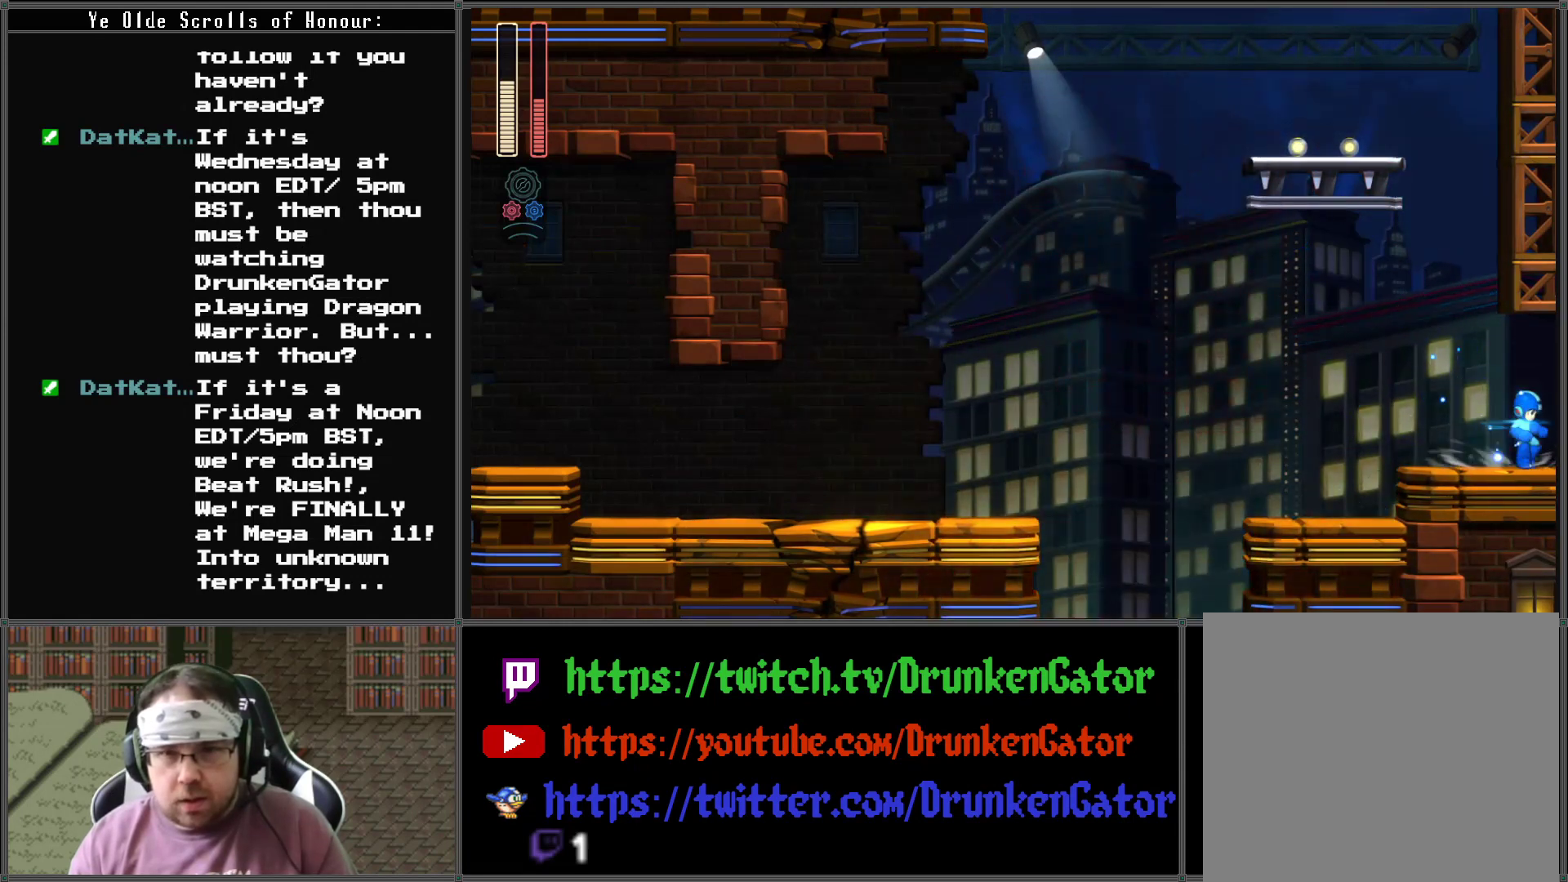
{"buttons": [], "left_stick": "center", "right_stick": "center", "events": [[267, "DPAD_DOWN", "up"], [333, "A", "up"], [400, "DPAD_RIGHT", "up"]]}
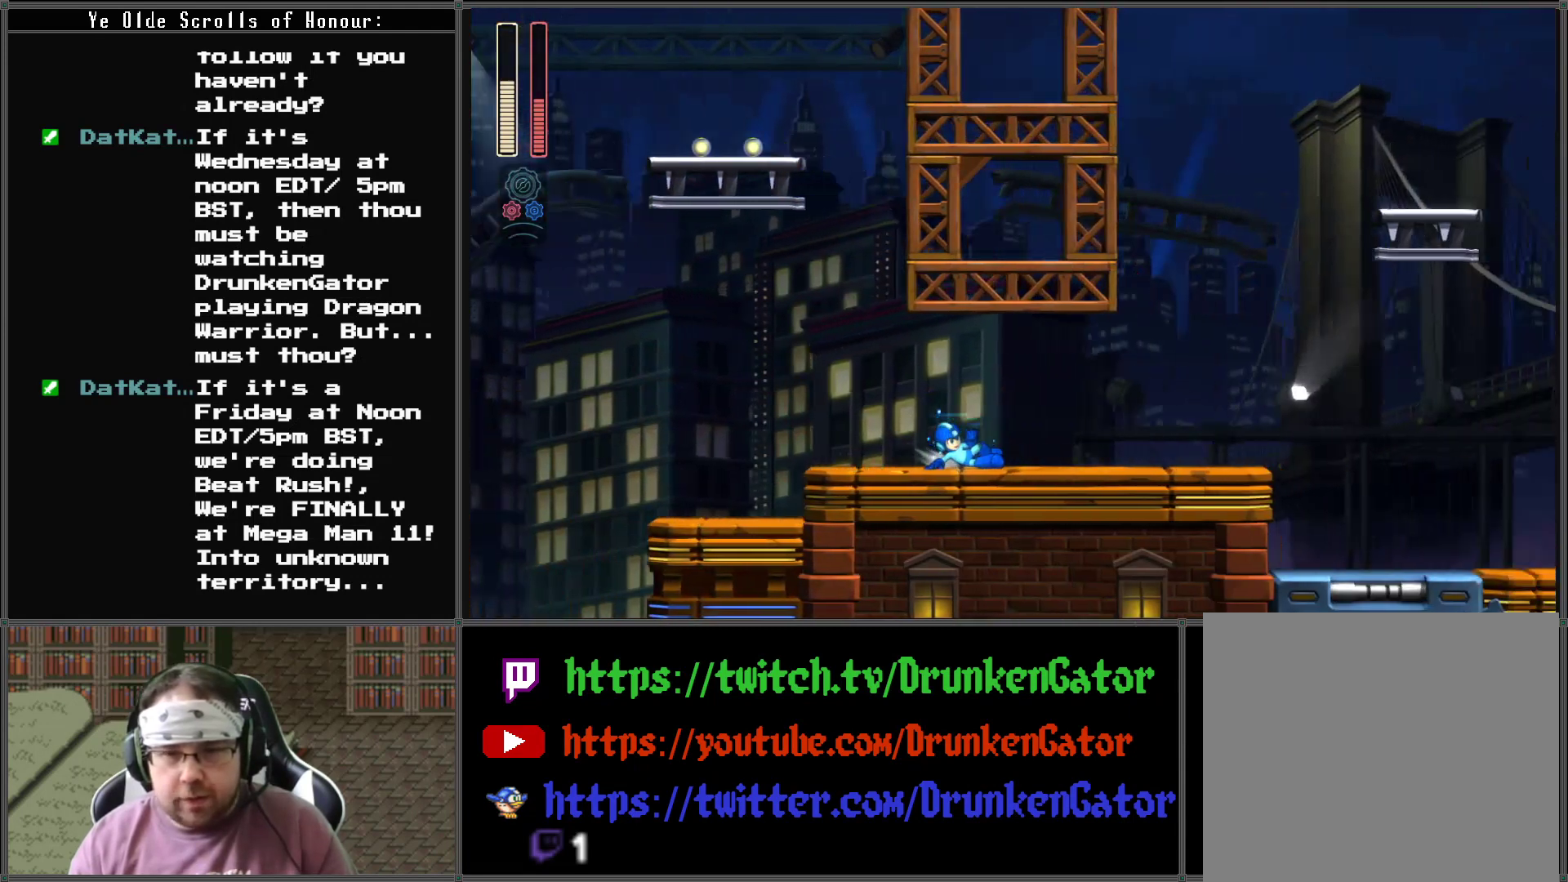
{"buttons": ["DPAD_RIGHT"], "left_stick": "center", "right_stick": "center", "events": [[133, "DPAD_RIGHT", "down"]]}
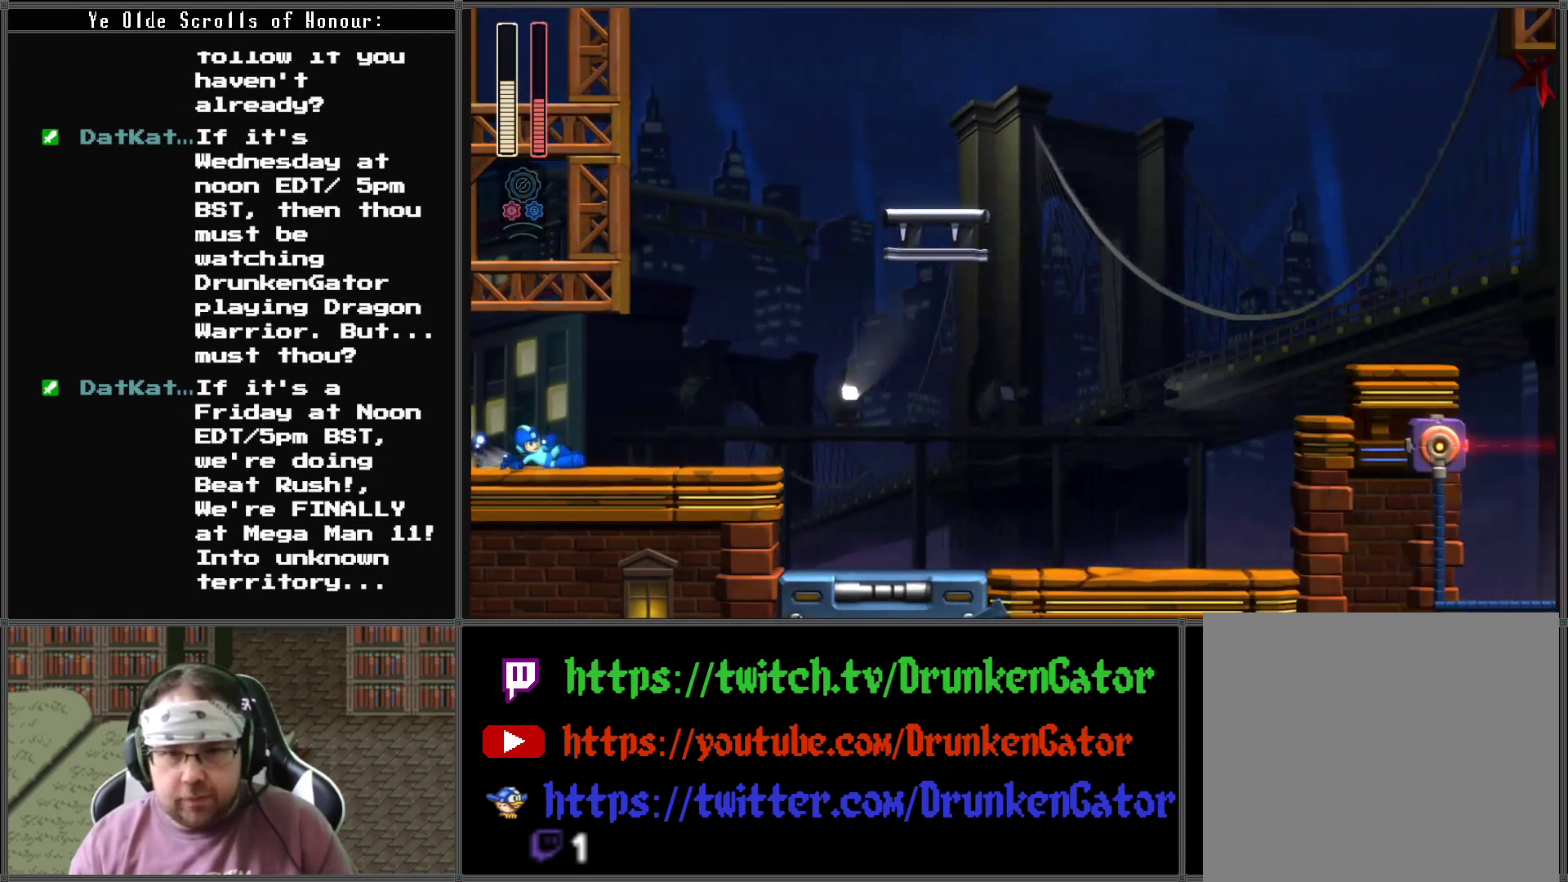
{"buttons": ["DPAD_RIGHT"], "left_stick": "center", "right_stick": "center", "events": [[433, "DPAD_RIGHT", "up"], [500, "DPAD_RIGHT", "down"]]}
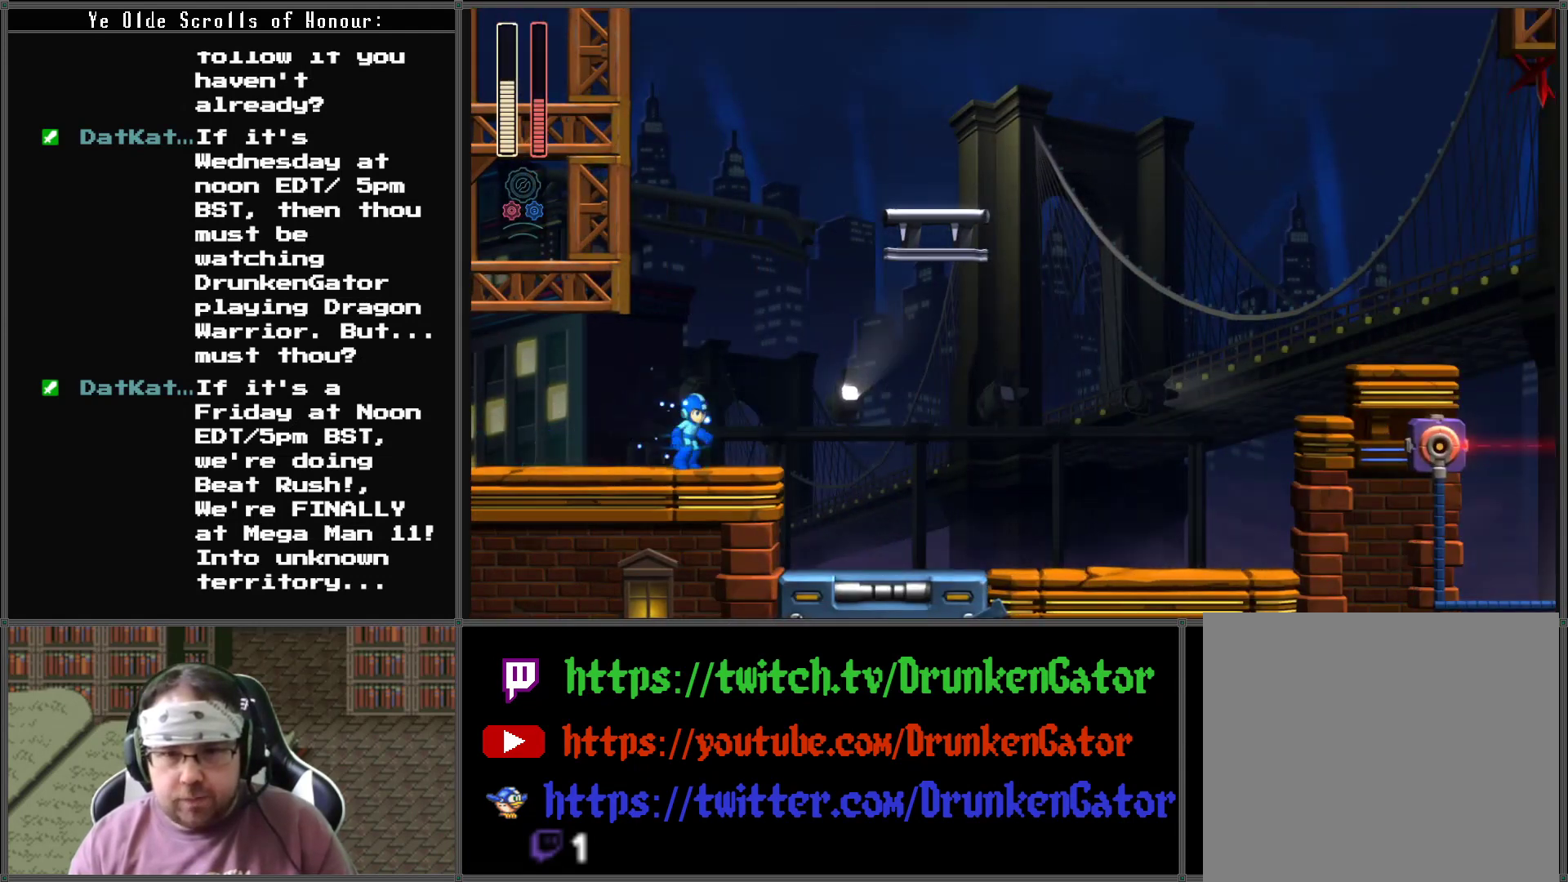
{"buttons": ["A", "DPAD_RIGHT"], "left_stick": "center", "right_stick": "center", "events": [[167, "A", "down"]]}
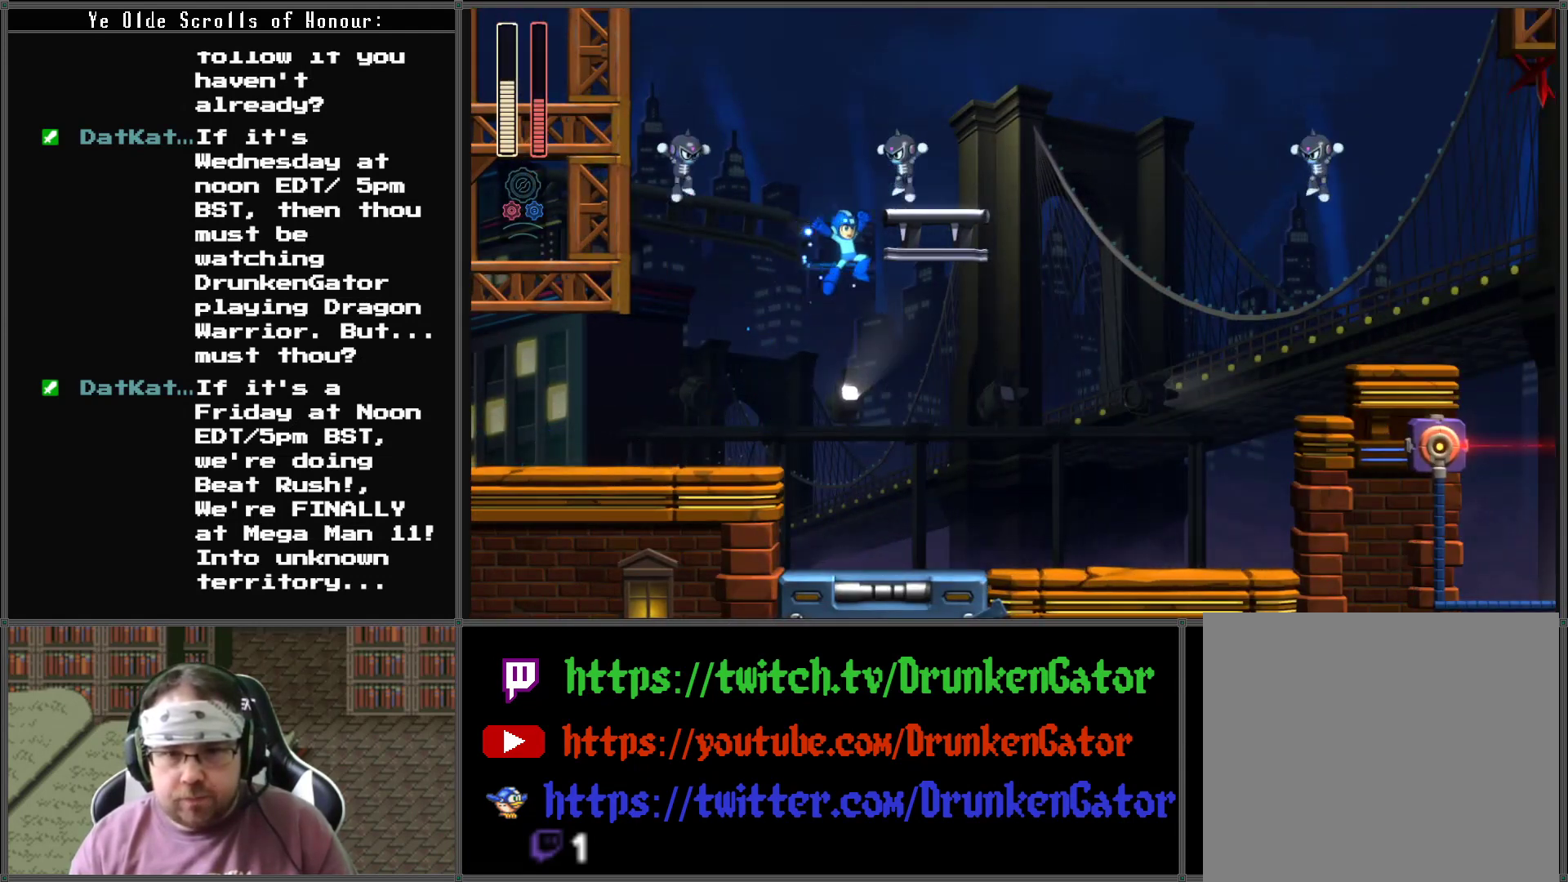
{"buttons": ["DPAD_RIGHT"], "left_stick": "center", "right_stick": "center", "events": [[100, "A", "up"], [233, "DPAD_DOWN", "down"], [233, "DPAD_RIGHT", "up"], [267, "DPAD_DOWN", "up"], [267, "DPAD_LEFT", "down"], [433, "DPAD_LEFT", "up"], [467, "DPAD_RIGHT", "down"]]}
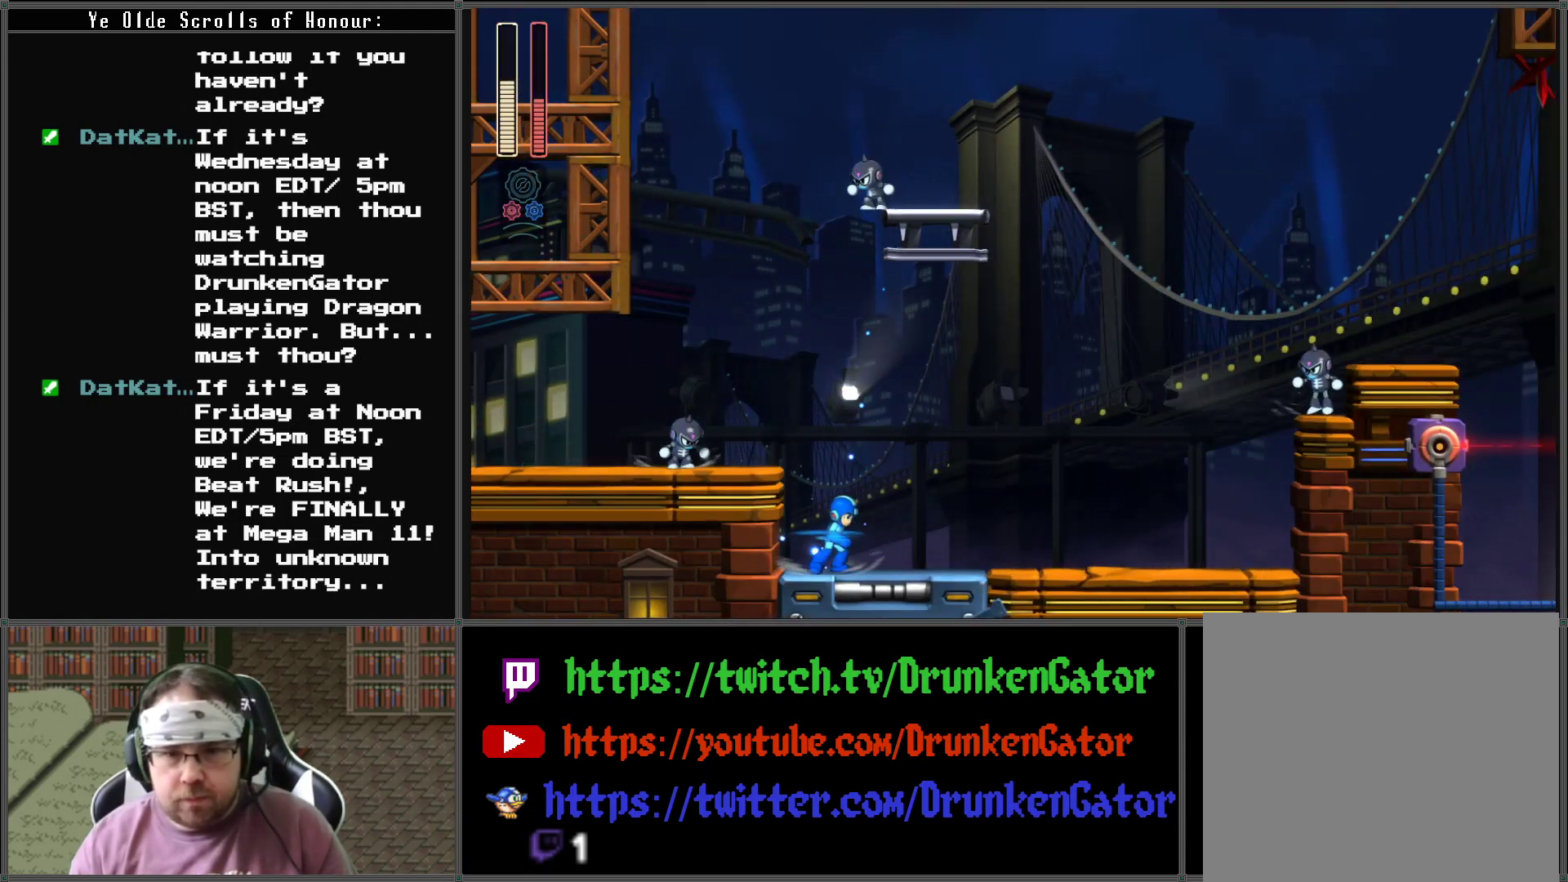
{"buttons": ["DPAD_RIGHT"], "left_stick": "center", "right_stick": "center", "events": [[167, "A", "down"], [300, "A", "up"]]}